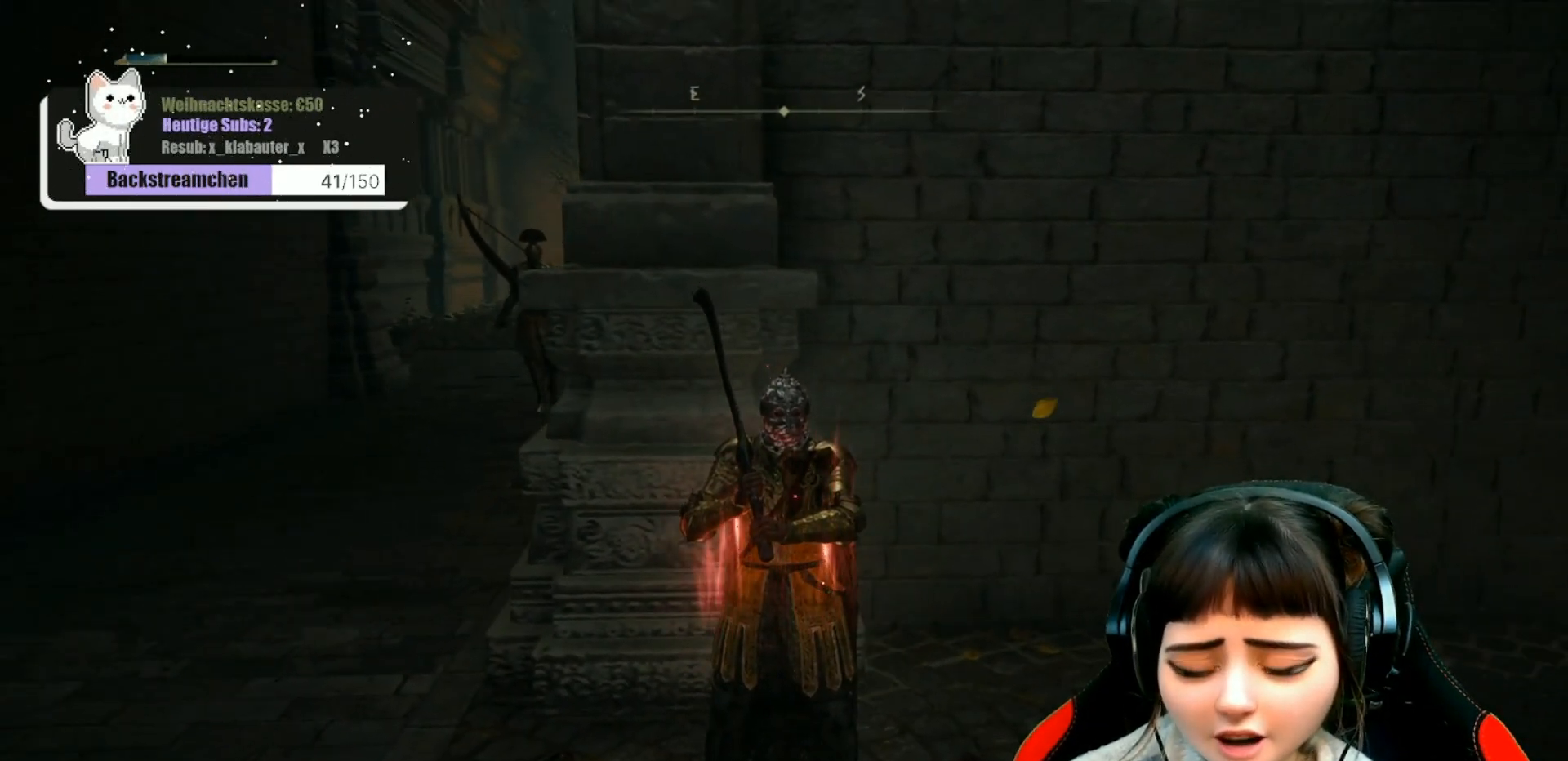
Gameplay with a controller (Xbox layout); each line is a JSON object with the inputs held at the frame after it. "events" lists button and stick changes between this image and that frame as [ms after this image, input, new state], when the widget could be followed in between.
{"buttons": [], "left_stick": "center", "right_stick": "center", "events": [[233, "left_stick", "down"], [467, "left_stick", "center"]]}
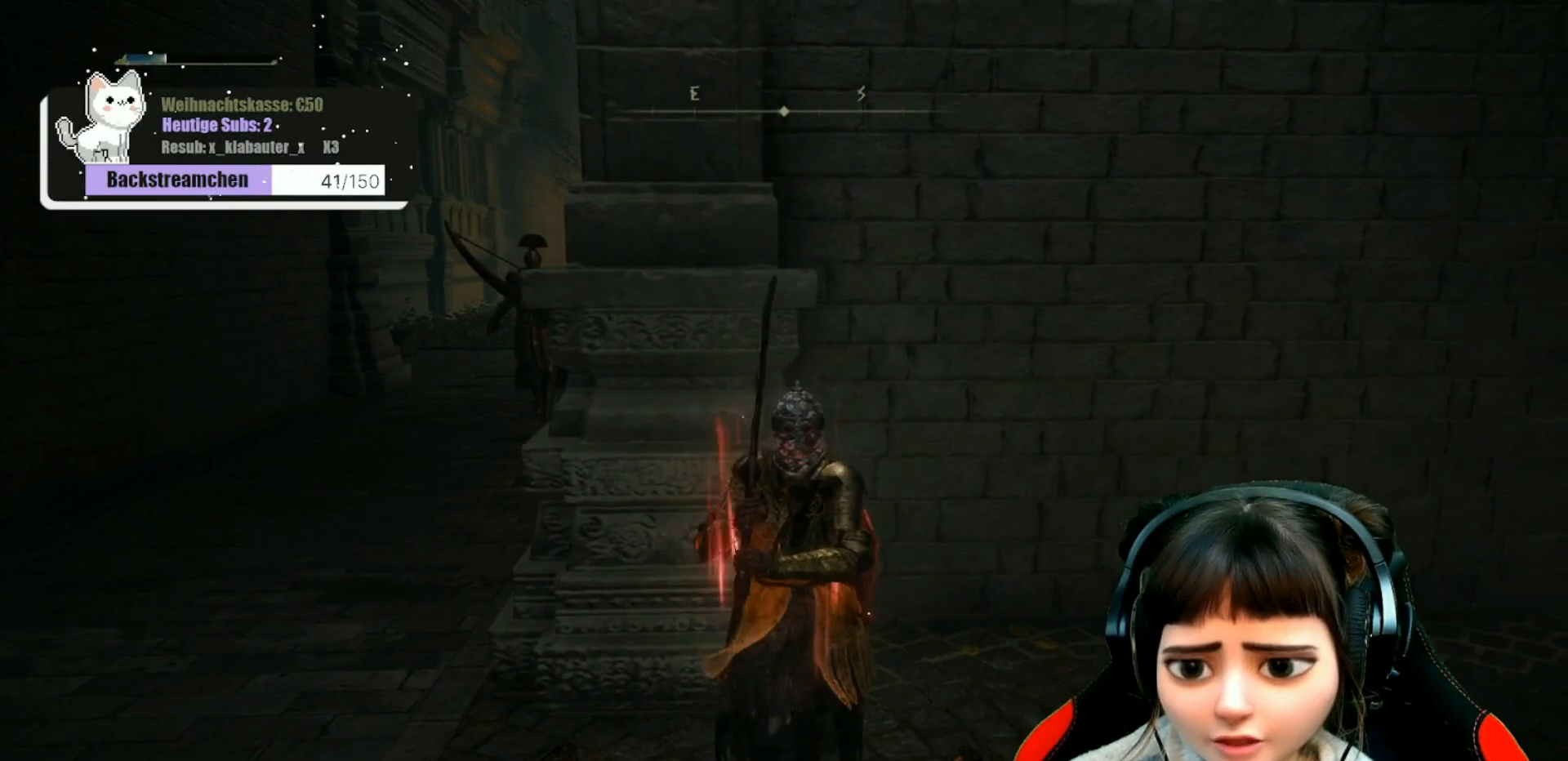
{"buttons": [], "left_stick": "down", "right_stick": "center", "events": [[167, "left_stick", "up-right"], [317, "left_stick", "center"], [417, "left_stick", "down"]]}
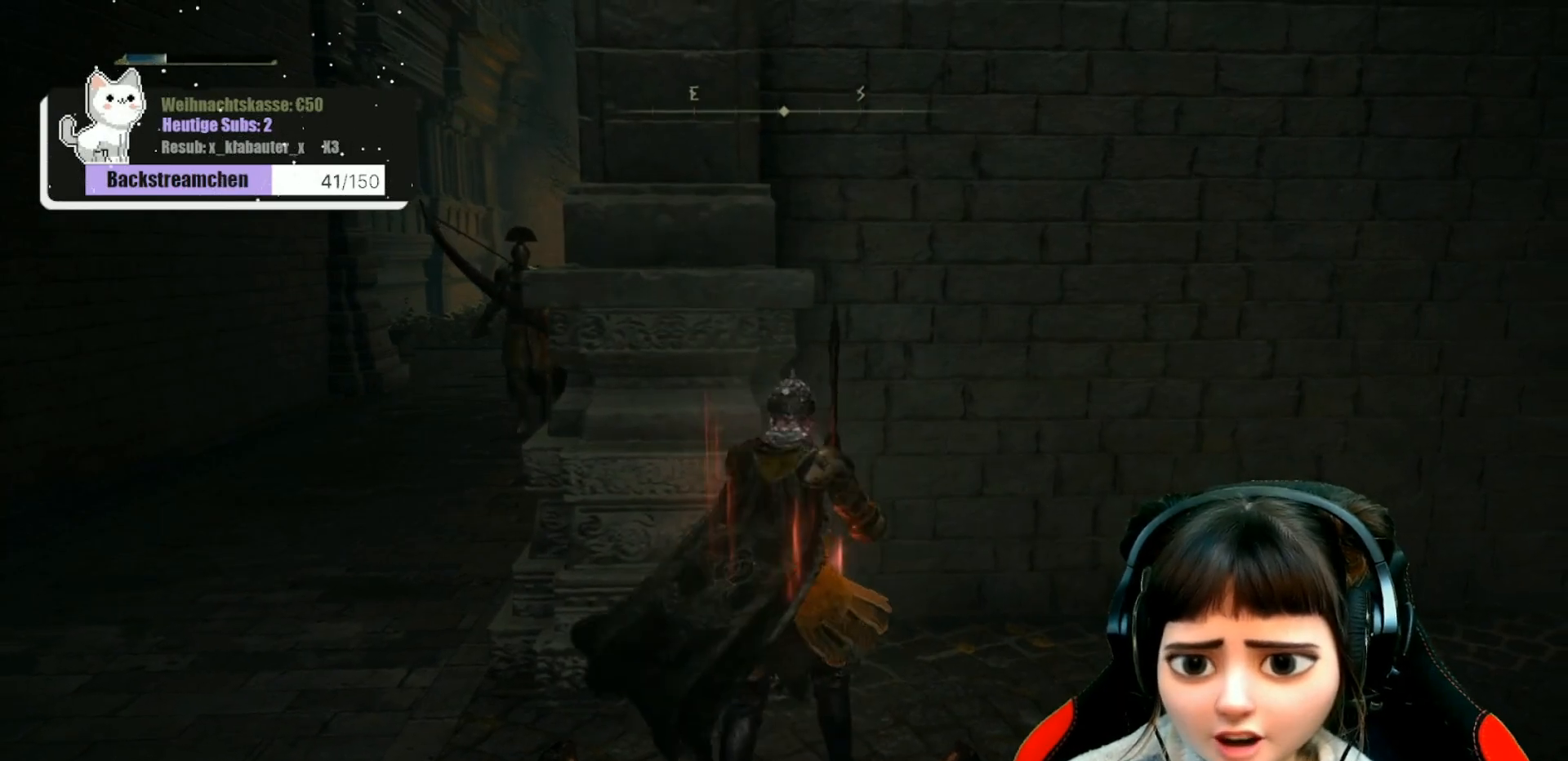
{"buttons": [], "left_stick": "center", "right_stick": "up-left", "events": [[117, "left_stick", "center"], [117, "right_stick", "left"], [200, "right_stick", "up-left"], [350, "R3", "down"], [433, "R3", "up"]]}
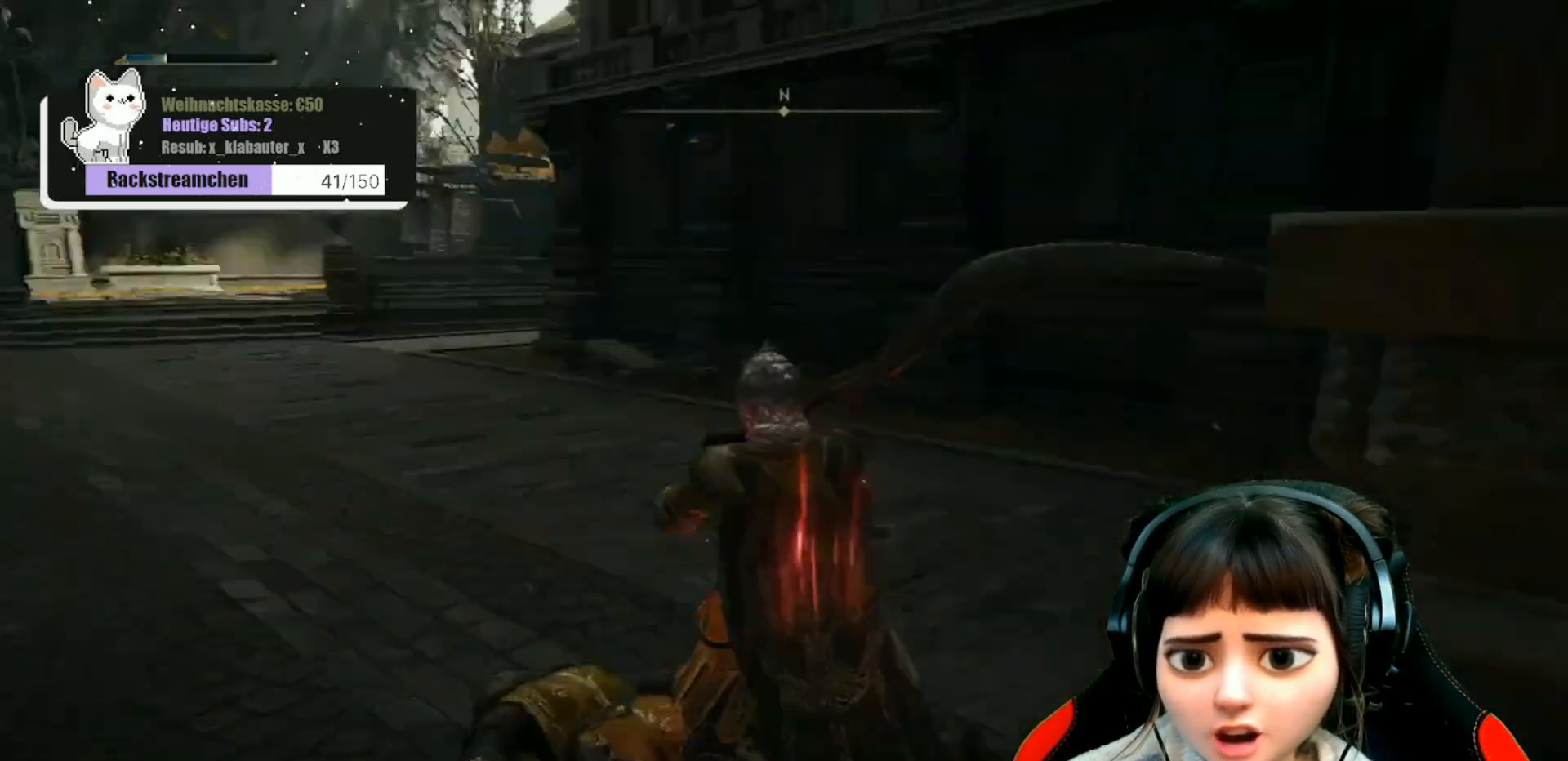
{"buttons": [], "left_stick": "center", "right_stick": "right", "events": [[83, "right_stick", "center"], [250, "right_stick", "right"]]}
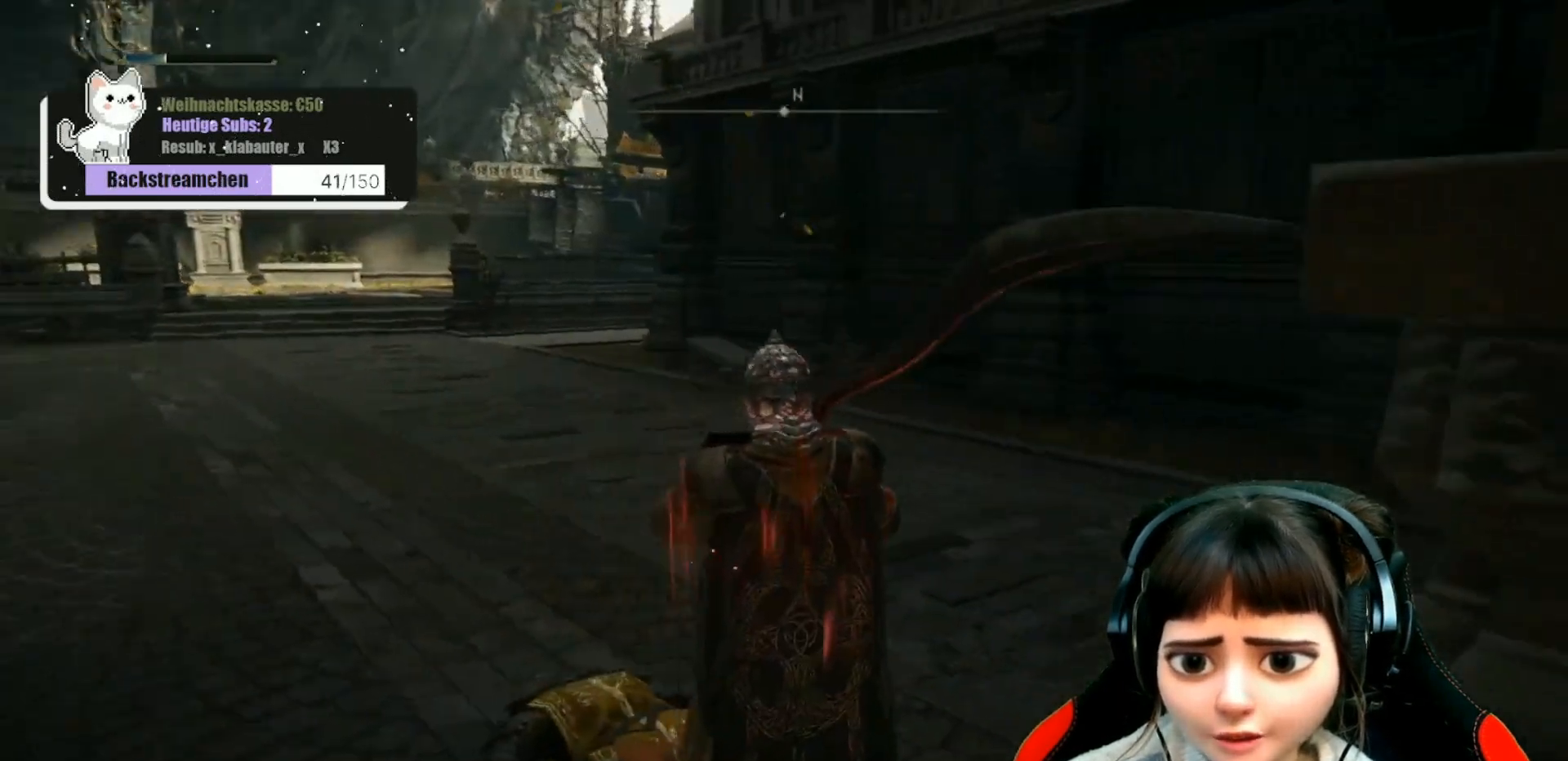
{"buttons": [], "left_stick": "center", "right_stick": "right", "events": [[83, "left_stick", "down-left"], [200, "left_stick", "down"], [383, "left_stick", "center"]]}
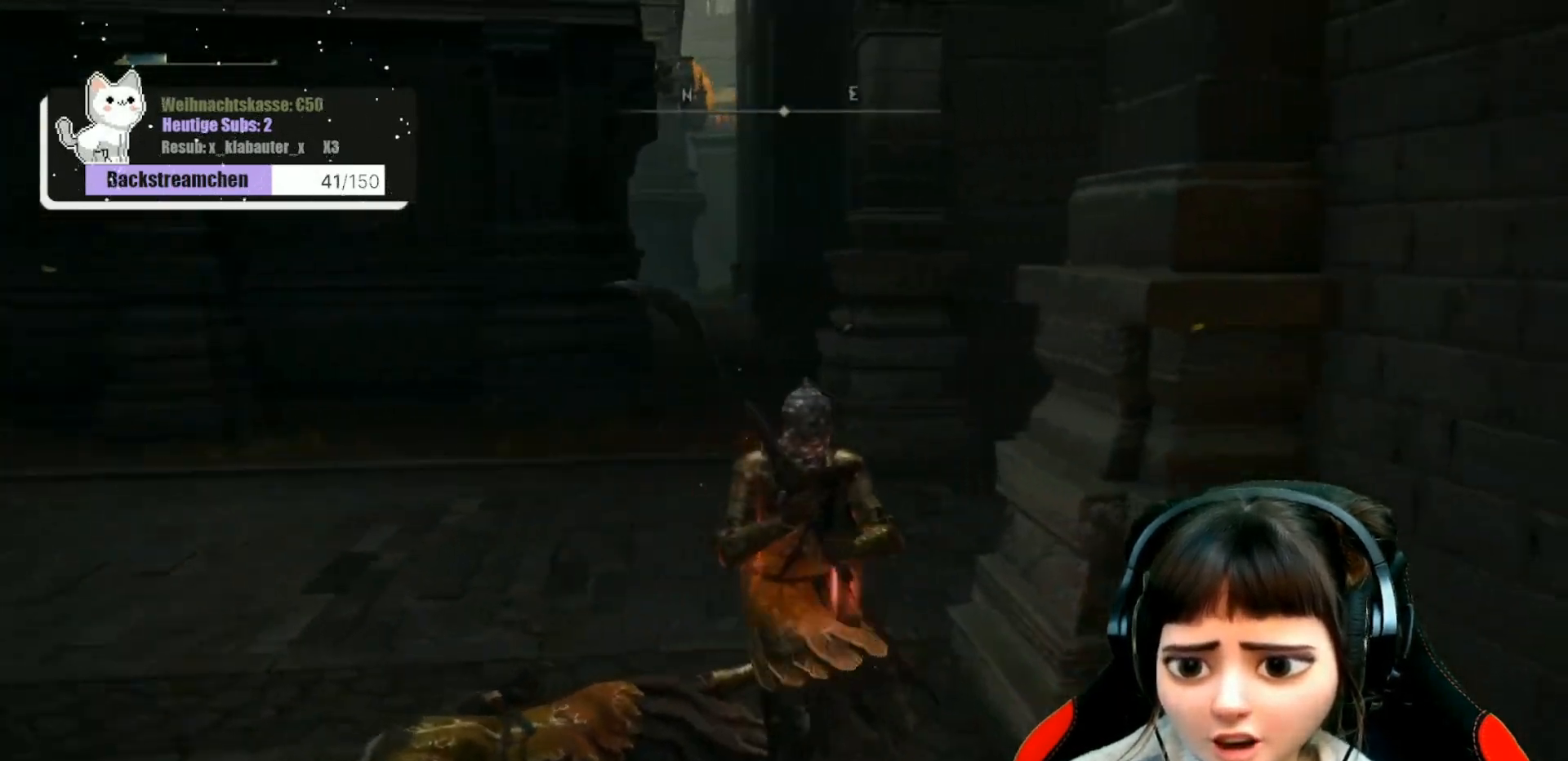
{"buttons": [], "left_stick": "center", "right_stick": "right", "events": [[267, "left_stick", "up-left"], [350, "left_stick", "center"]]}
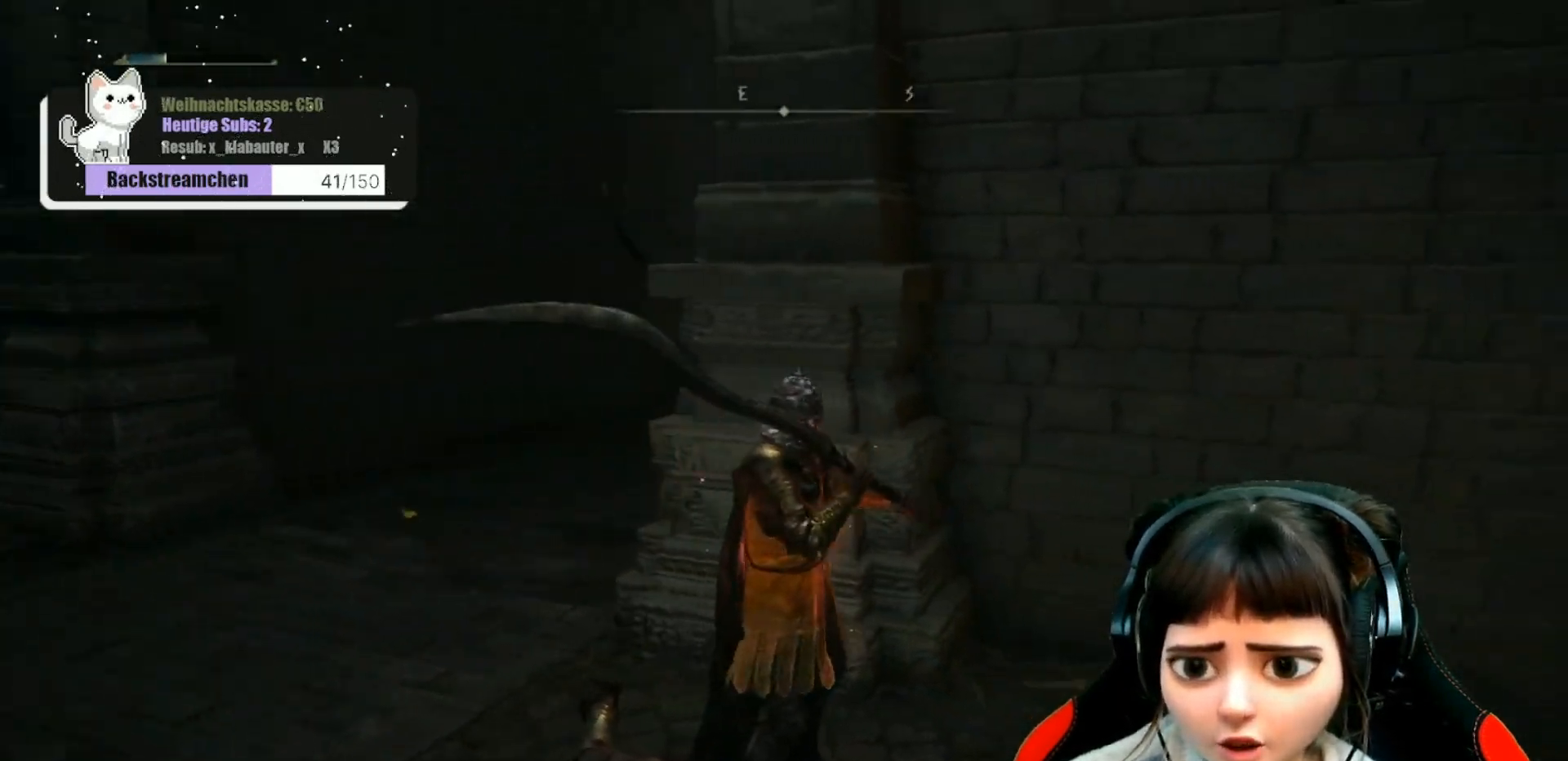
{"buttons": [], "left_stick": "center", "right_stick": "center", "events": [[150, "right_stick", "center"], [250, "left_stick", "left"], [350, "left_stick", "center"]]}
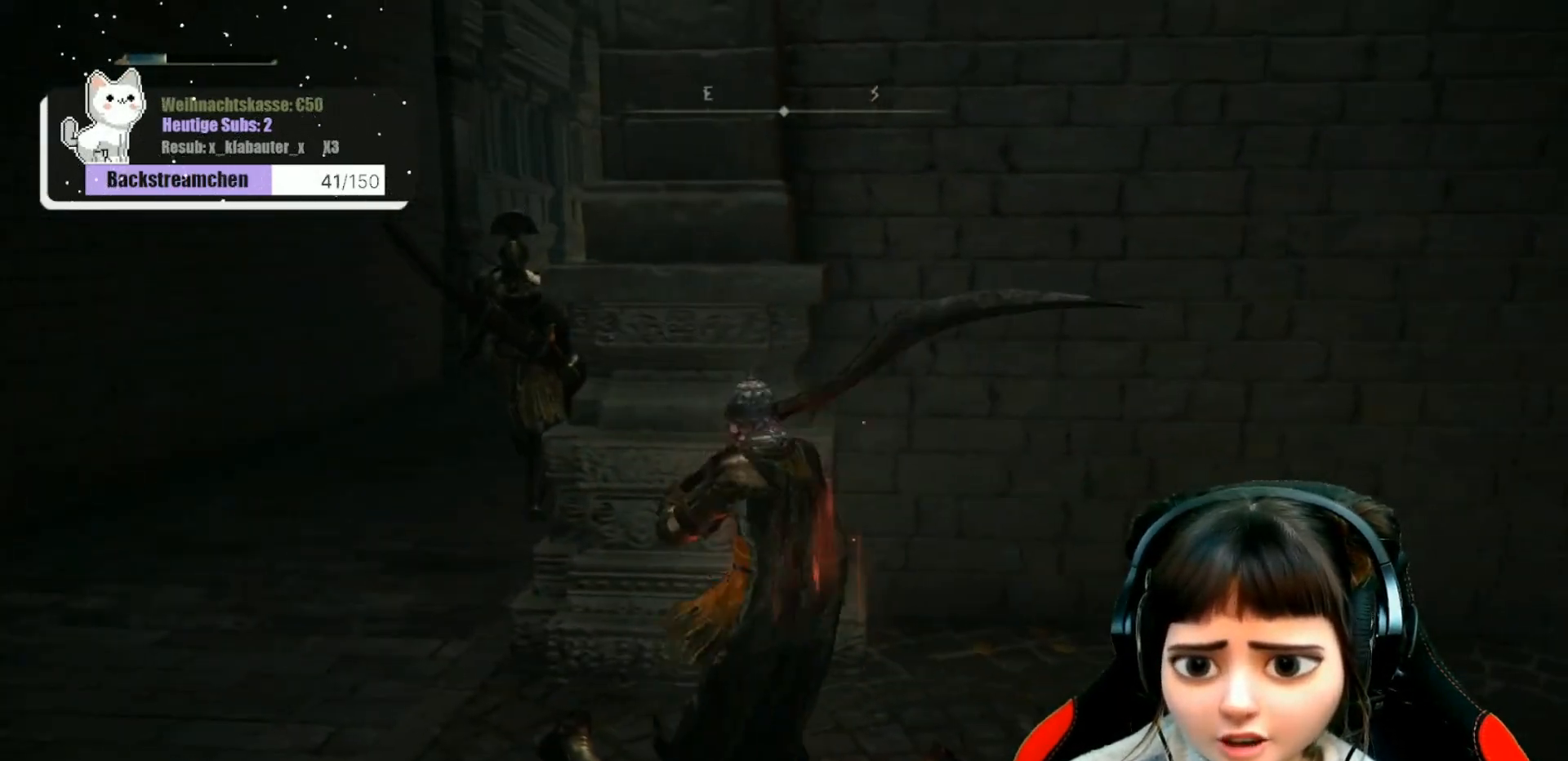
{"buttons": [], "left_stick": "down-left", "right_stick": "center", "events": [[50, "right_stick", "left"], [167, "right_stick", "center"], [250, "left_stick", "down"], [417, "left_stick", "down-left"]]}
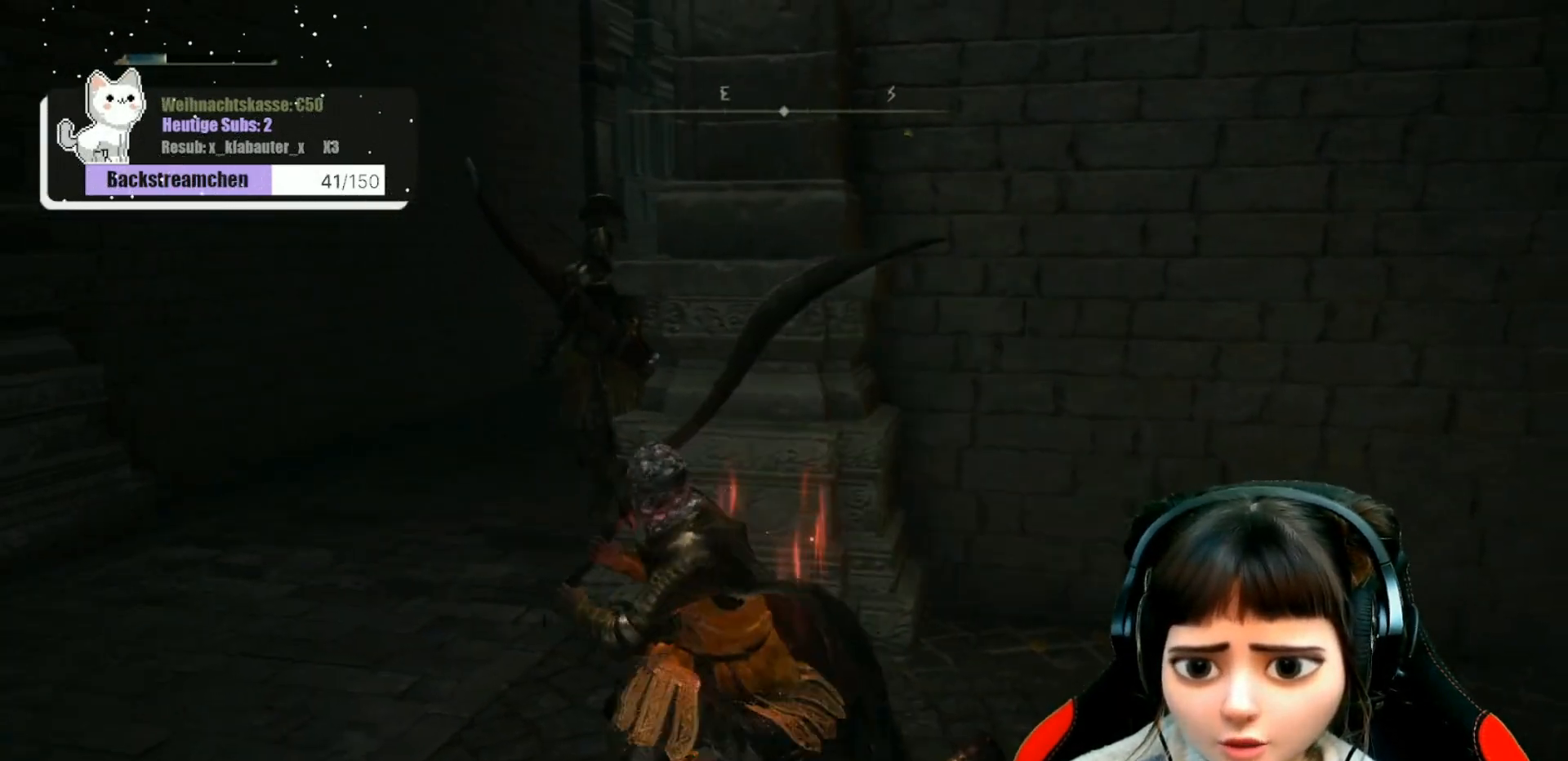
{"buttons": [], "left_stick": "up", "right_stick": "right", "events": [[17, "left_stick", "left"], [50, "R3", "down"], [133, "left_stick", "up-left"], [167, "R3", "up"], [383, "left_stick", "up"], [400, "right_stick", "right"]]}
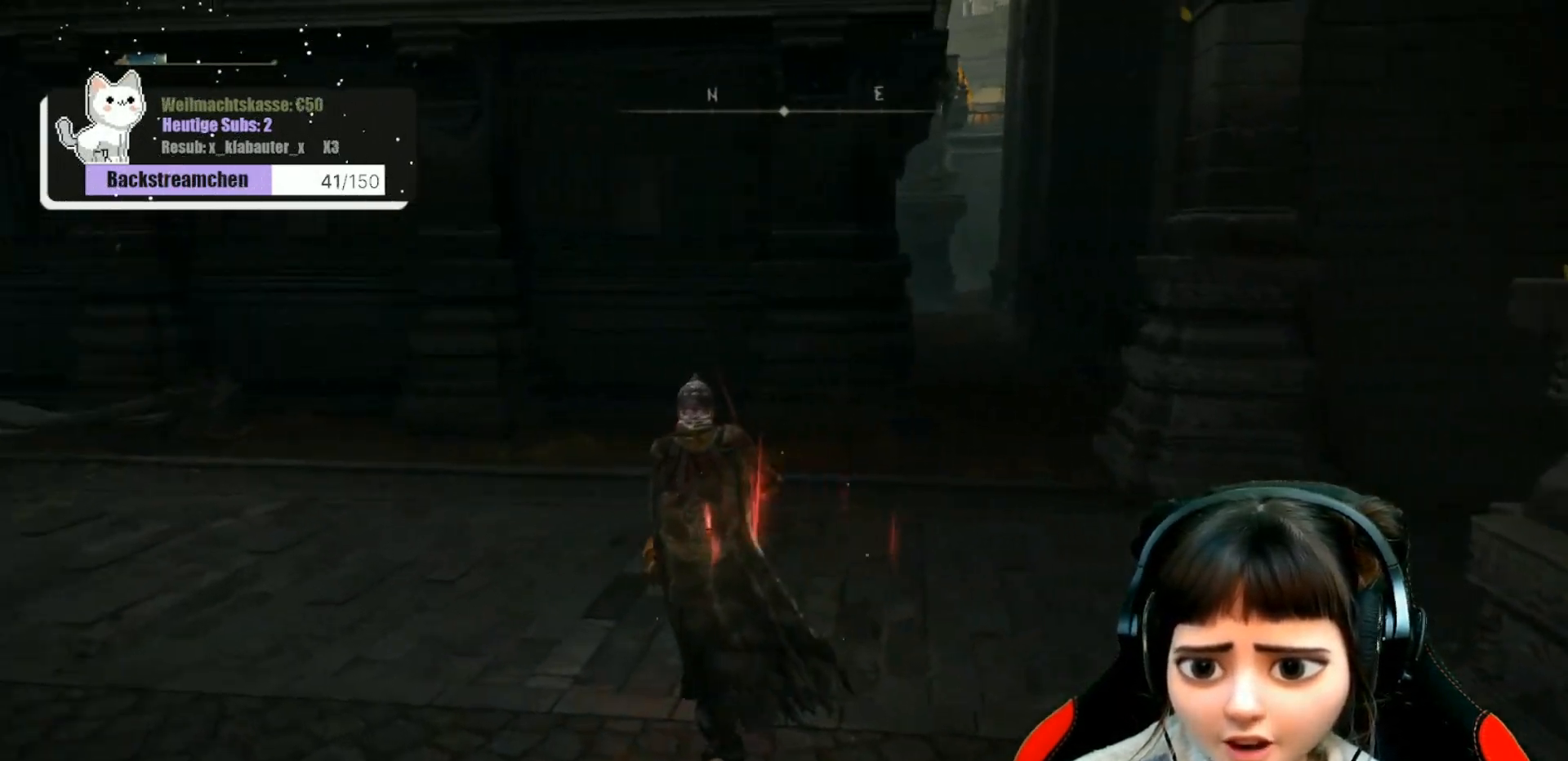
{"buttons": [], "left_stick": "up-right", "right_stick": "right", "events": [[300, "left_stick", "up-right"]]}
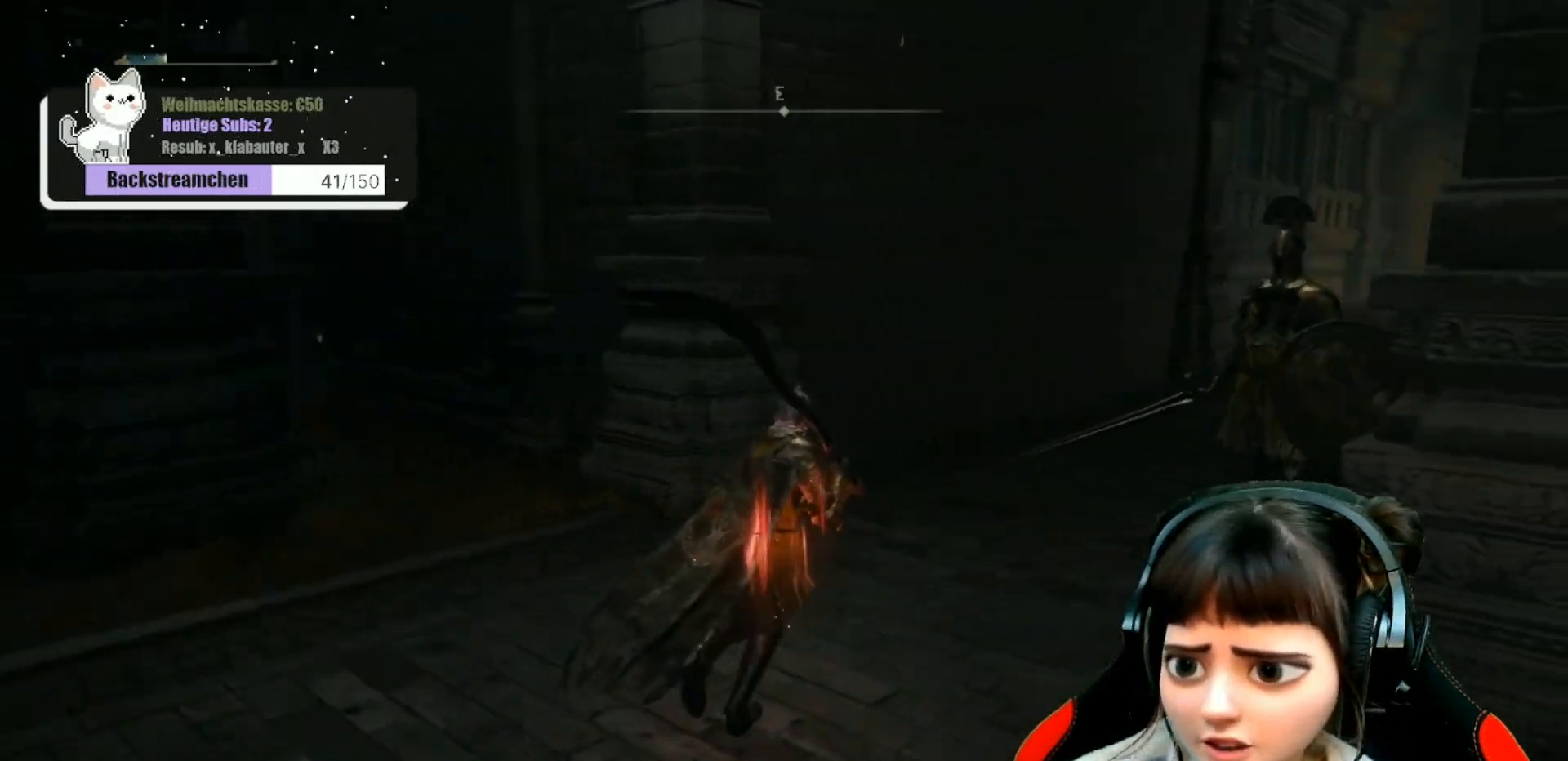
{"buttons": ["R1"], "left_stick": "up", "right_stick": "center", "events": [[50, "R3", "down"], [167, "R3", "up"], [367, "R1", "down"], [433, "right_stick", "center"], [483, "R1", "up"], [500, "R1", "down"], [500, "left_stick", "up"]]}
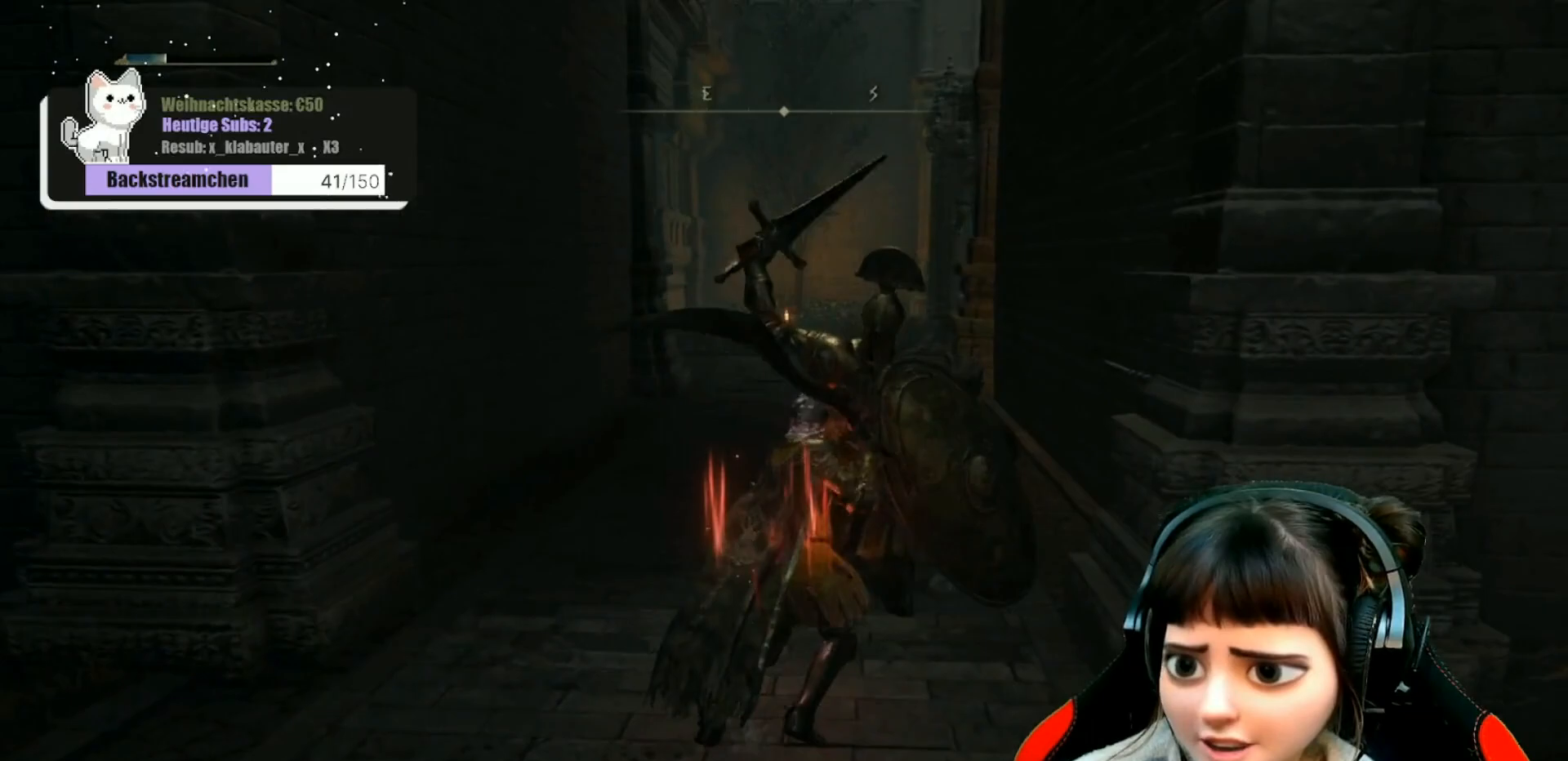
{"buttons": ["R1"], "left_stick": "up", "right_stick": "center", "events": [[100, "R1", "up"], [133, "R1", "down"], [217, "R1", "up"], [283, "R1", "down"], [367, "R1", "up"], [450, "R1", "down"]]}
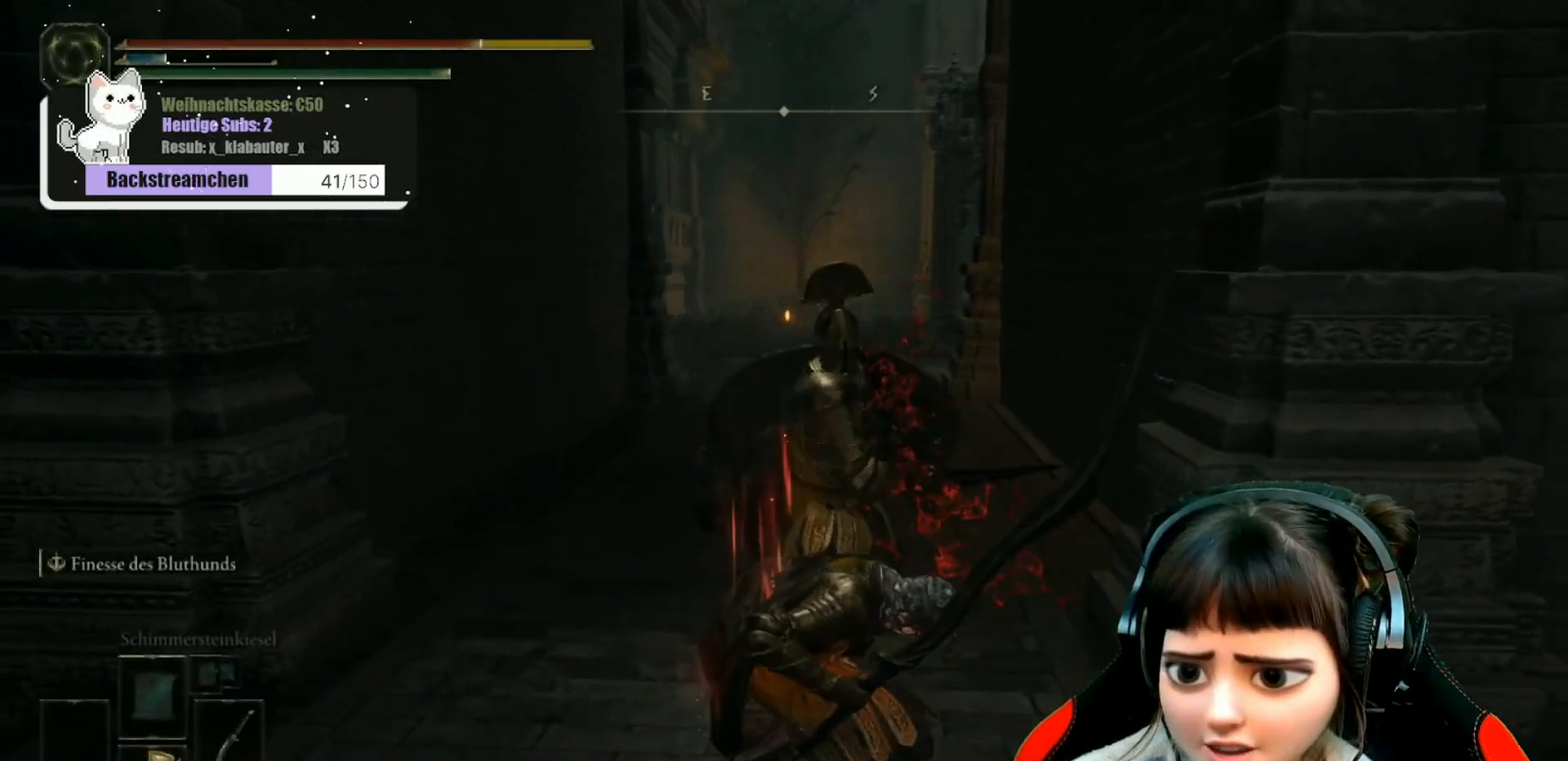
{"buttons": [], "left_stick": "up", "right_stick": "center", "events": [[17, "R1", "up"], [100, "R1", "down"], [200, "R1", "up"], [250, "R1", "down"], [367, "R1", "up"], [433, "R1", "down"], [500, "R1", "up"]]}
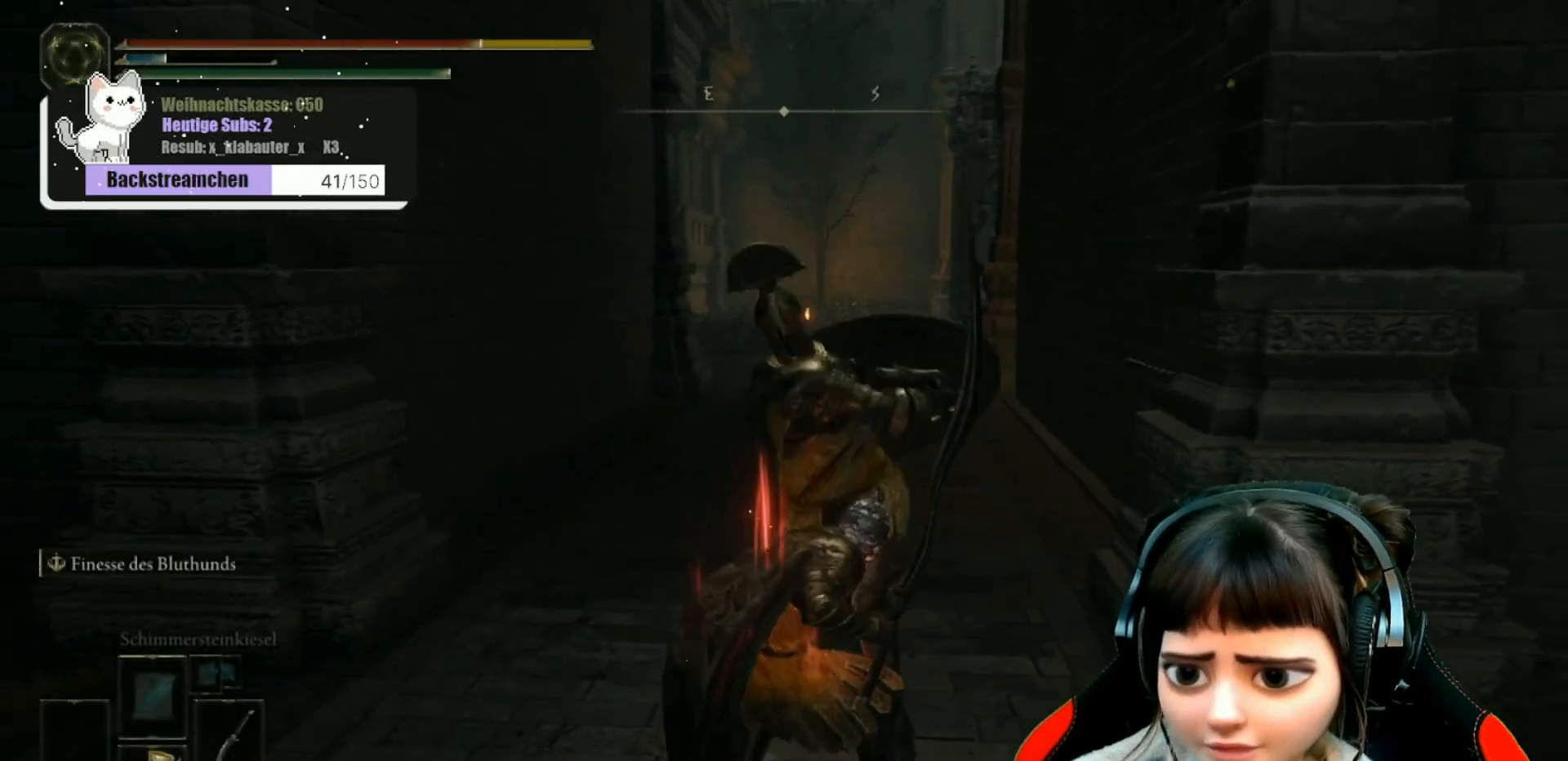
{"buttons": [], "left_stick": "down-right", "right_stick": "center", "events": [[233, "B", "down"], [267, "left_stick", "down-right"], [300, "B", "up"], [383, "B", "down"], [450, "B", "up"]]}
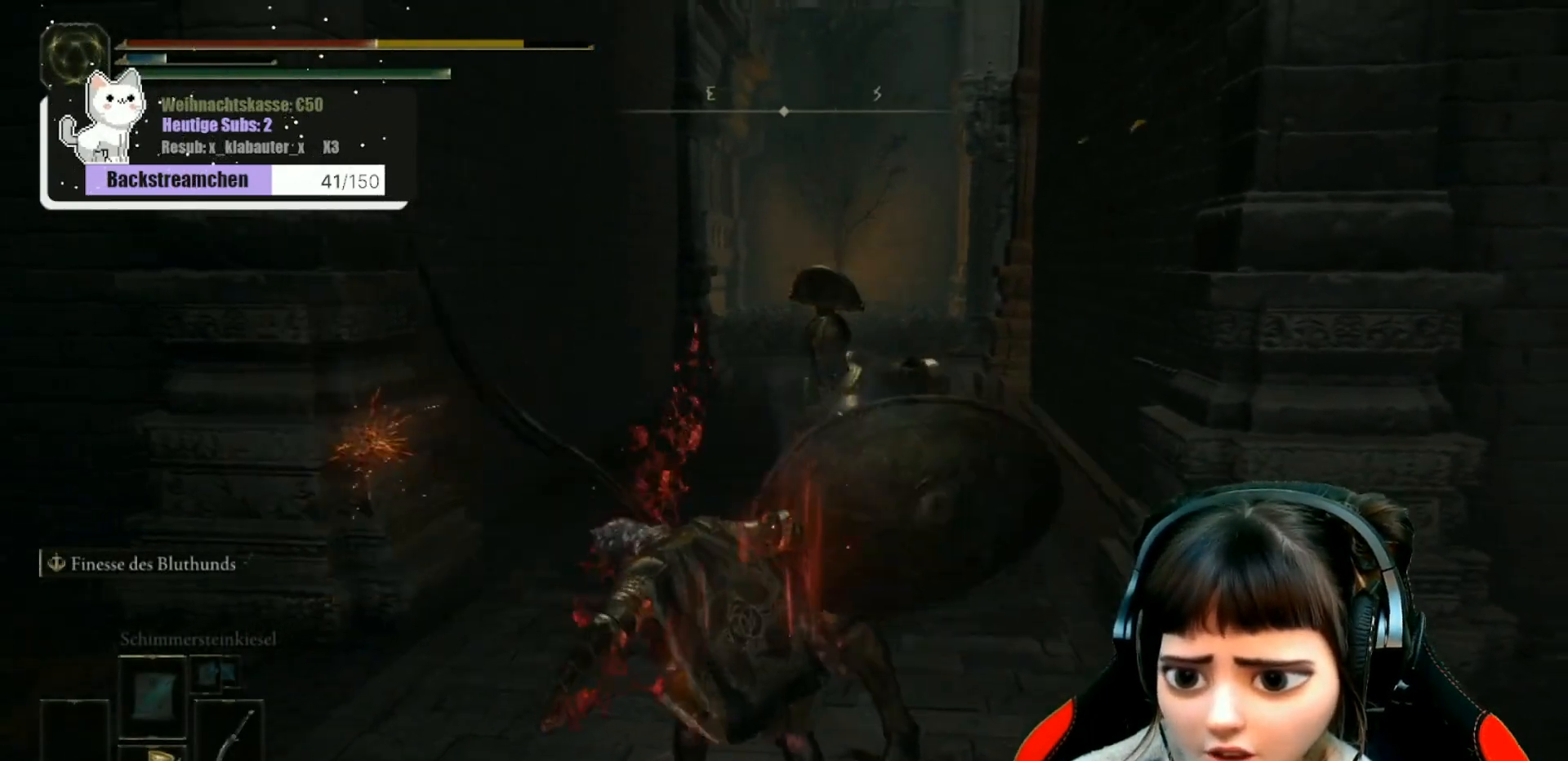
{"buttons": [], "left_stick": "down-right", "right_stick": "center", "events": [[33, "B", "down"], [100, "B", "up"], [167, "B", "down"], [250, "B", "up"], [283, "B", "down"], [367, "B", "up"], [417, "B", "down"], [500, "B", "up"]]}
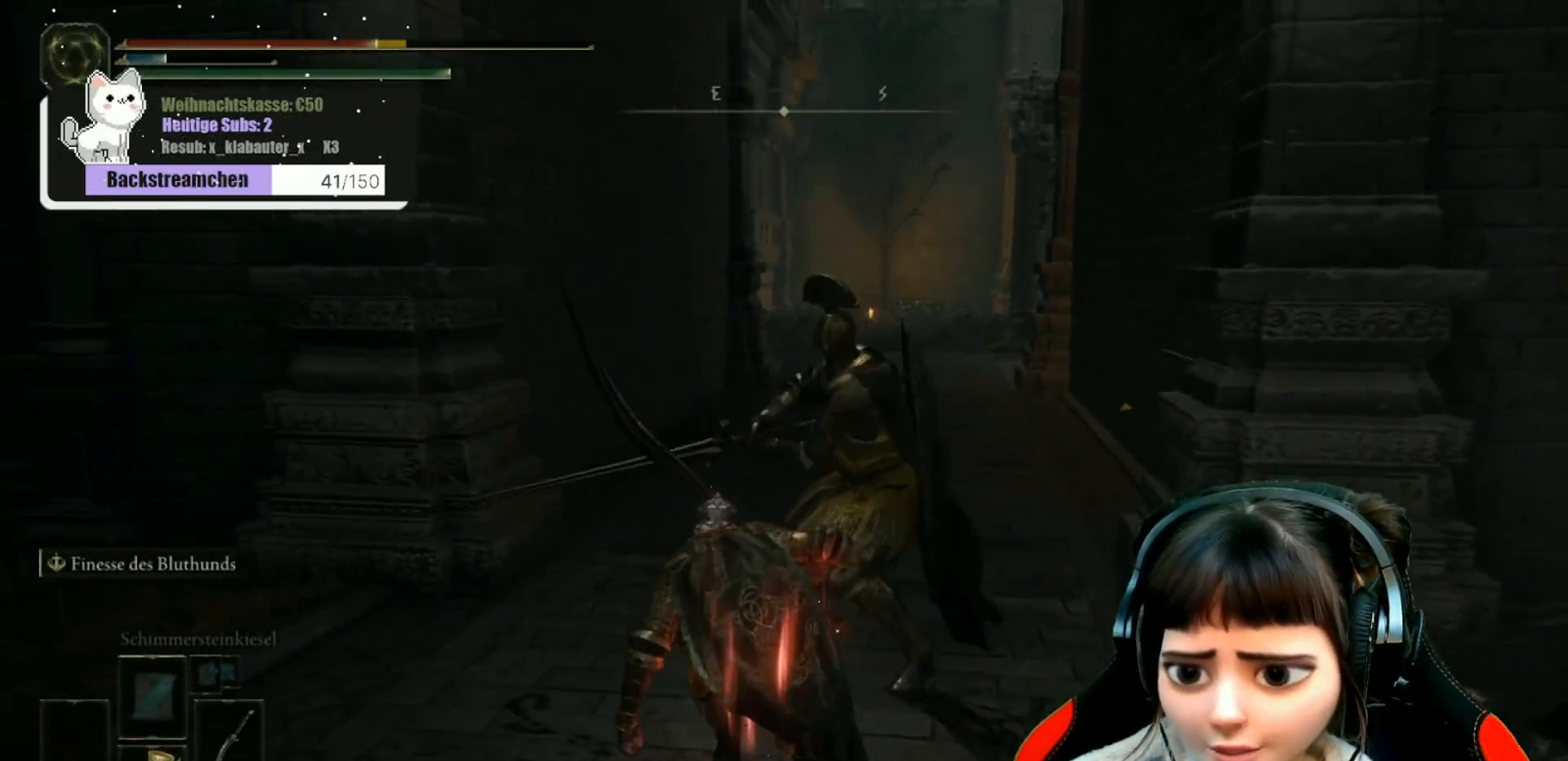
{"buttons": ["B"], "left_stick": "down", "right_stick": "center", "events": [[67, "B", "down"], [167, "B", "up"], [217, "B", "down"], [283, "B", "up"], [283, "left_stick", "down"], [350, "B", "down"], [450, "B", "up"], [500, "B", "down"]]}
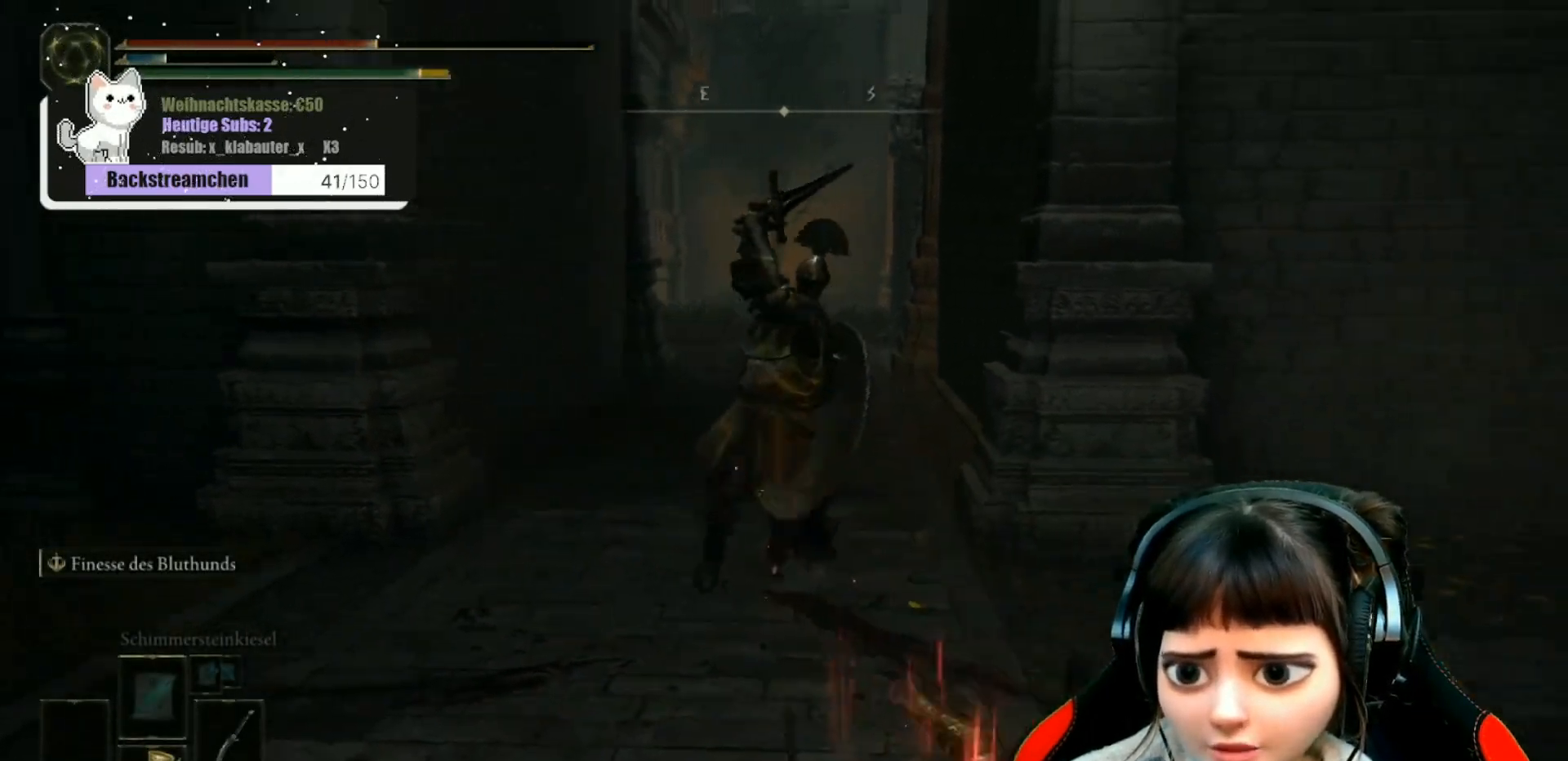
{"buttons": ["B"], "left_stick": "down", "right_stick": "center", "events": [[100, "B", "up"], [150, "B", "down"], [217, "B", "up"], [300, "B", "down"], [367, "B", "up"], [450, "B", "down"]]}
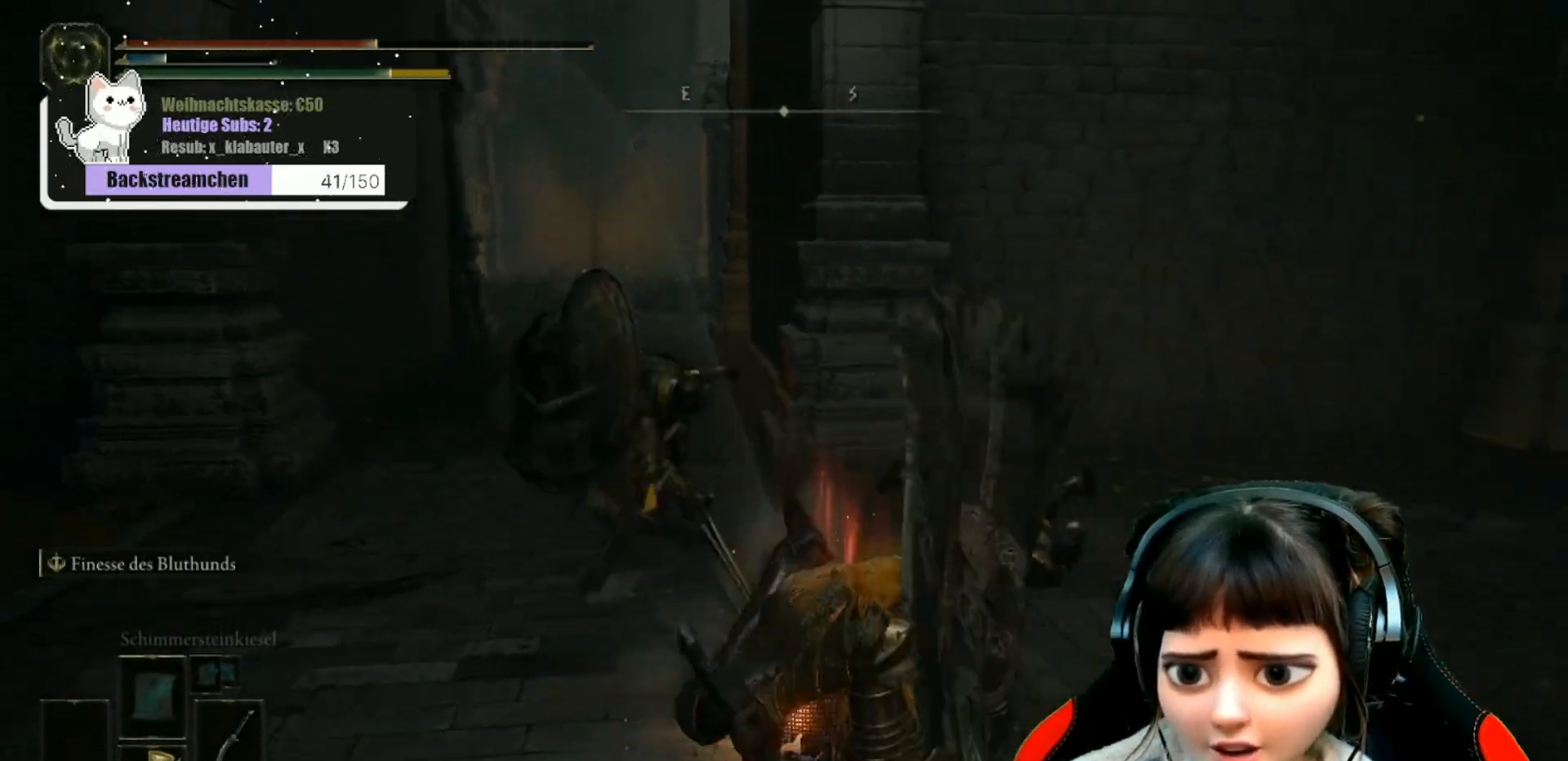
{"buttons": ["B"], "left_stick": "down", "right_stick": "center", "events": [[33, "B", "up"], [83, "B", "down"], [200, "B", "up"], [300, "B", "down"], [383, "B", "up"], [483, "B", "down"]]}
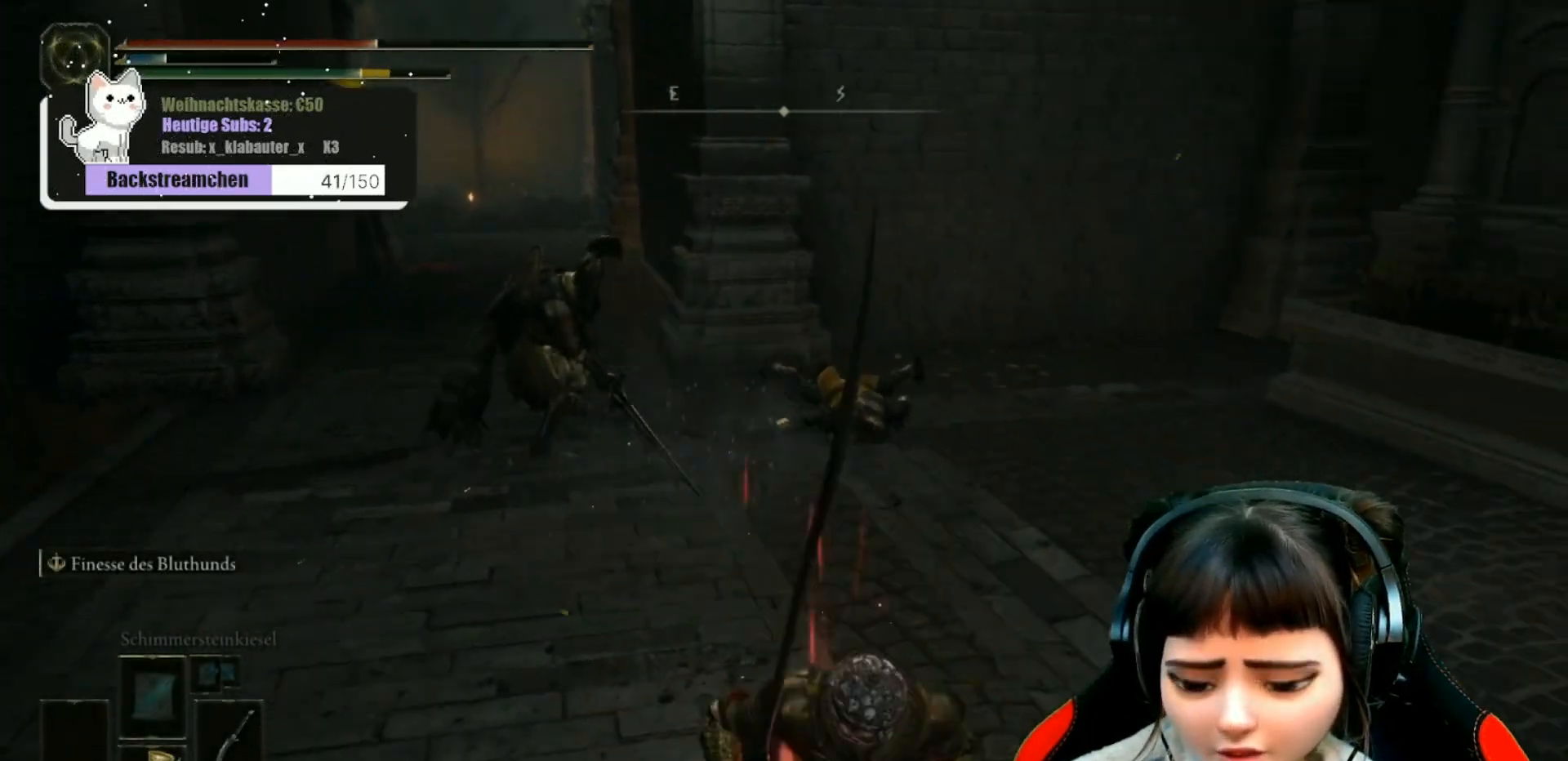
{"buttons": [], "left_stick": "down", "right_stick": "center", "events": [[67, "B", "up"], [150, "B", "down"], [267, "B", "up"], [317, "B", "down"], [433, "B", "up"]]}
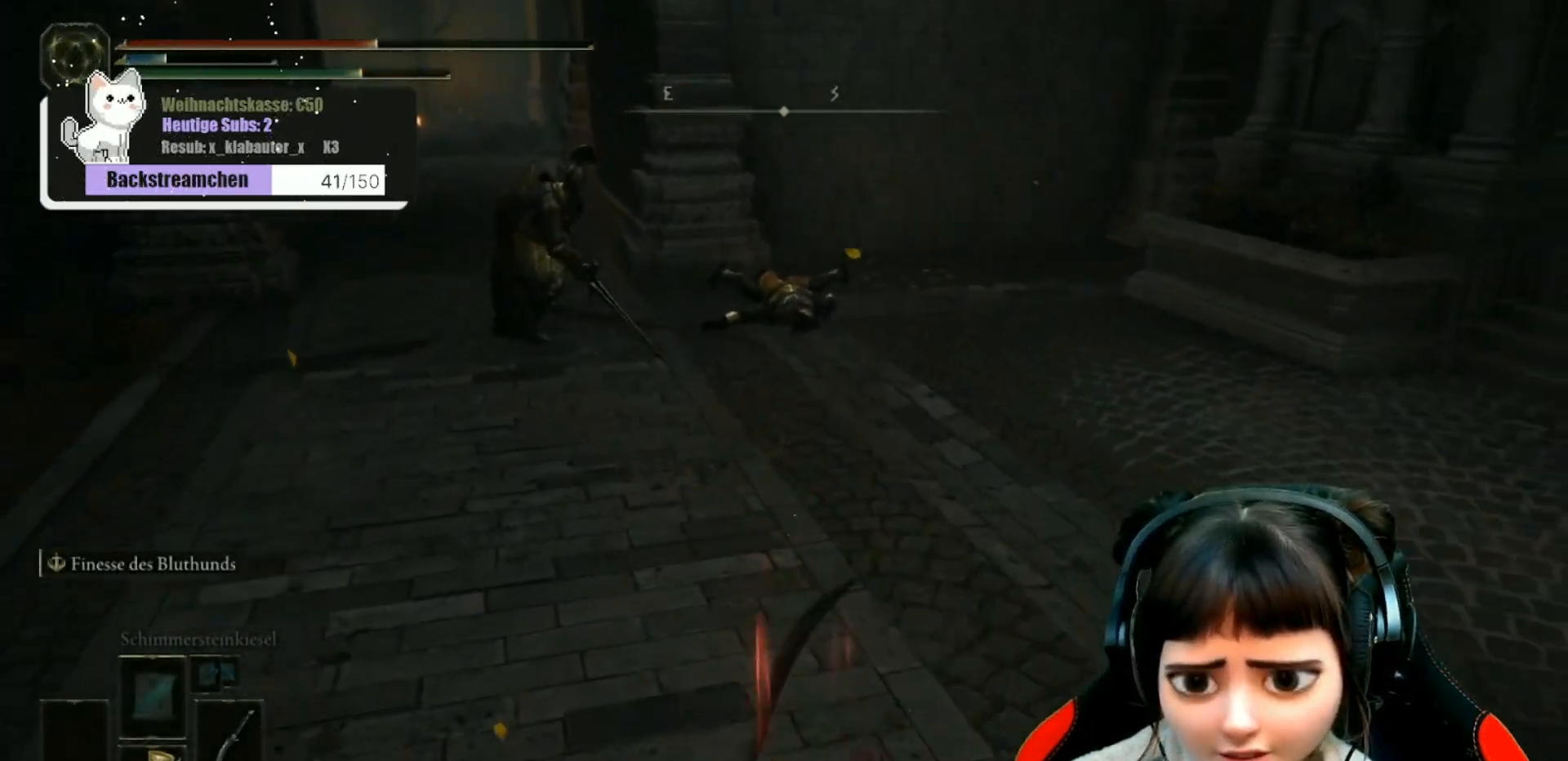
{"buttons": [], "left_stick": "down", "right_stick": "center", "events": [[183, "right_stick", "up-left"], [433, "right_stick", "center"]]}
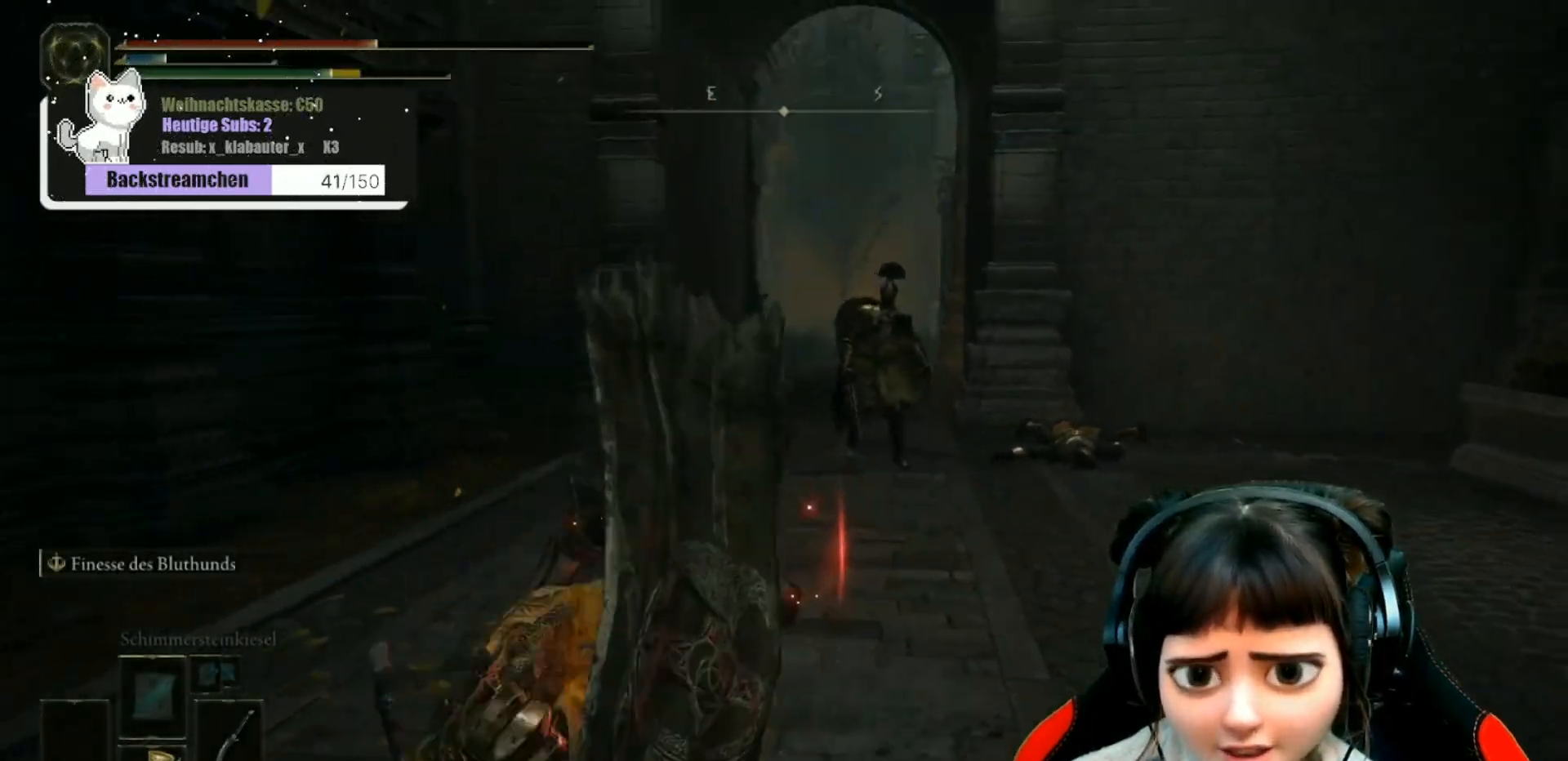
{"buttons": [], "left_stick": "down", "right_stick": "center", "events": []}
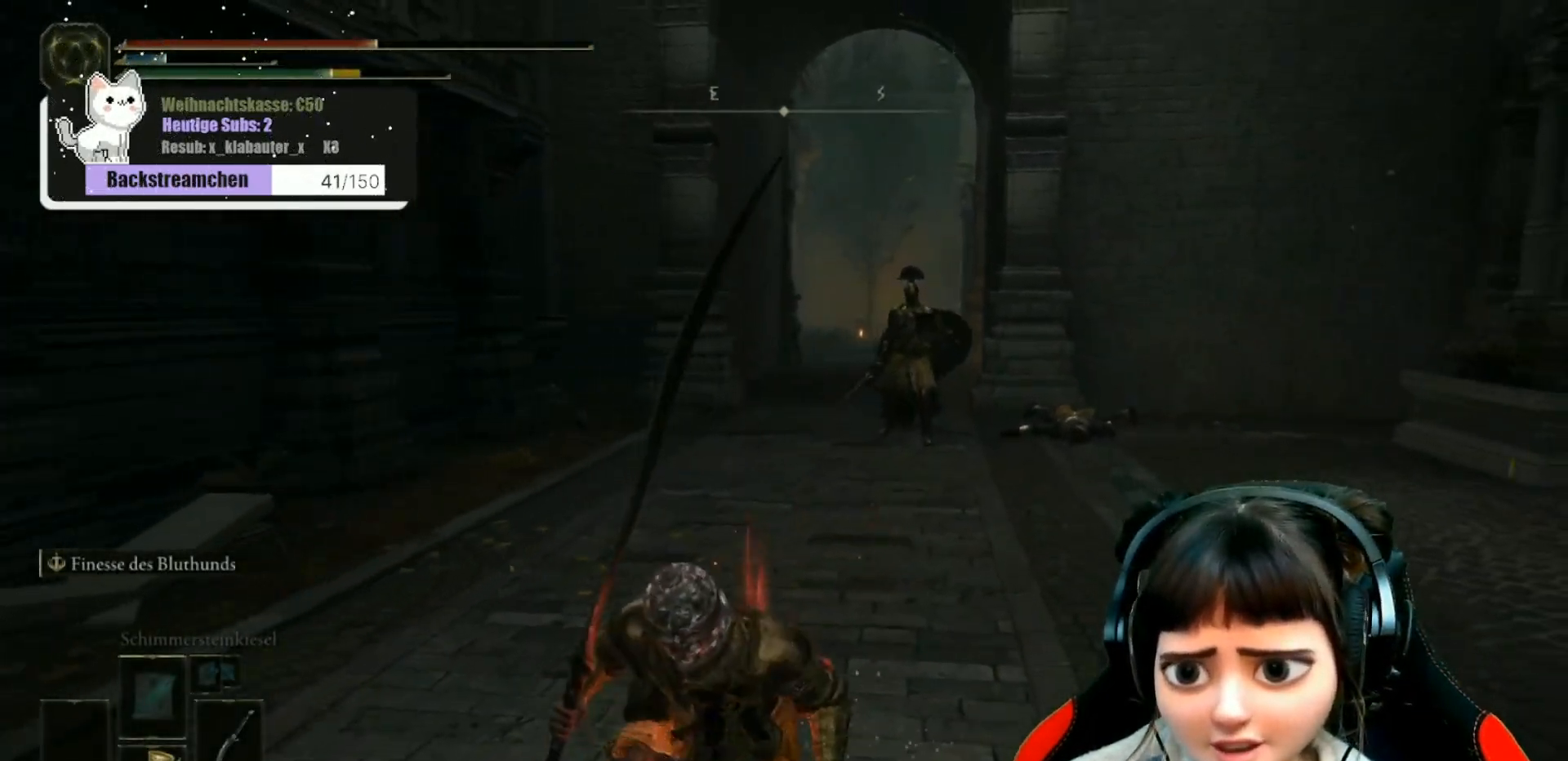
{"buttons": [], "left_stick": "down", "right_stick": "center", "events": [[167, "X", "down"], [267, "X", "up"]]}
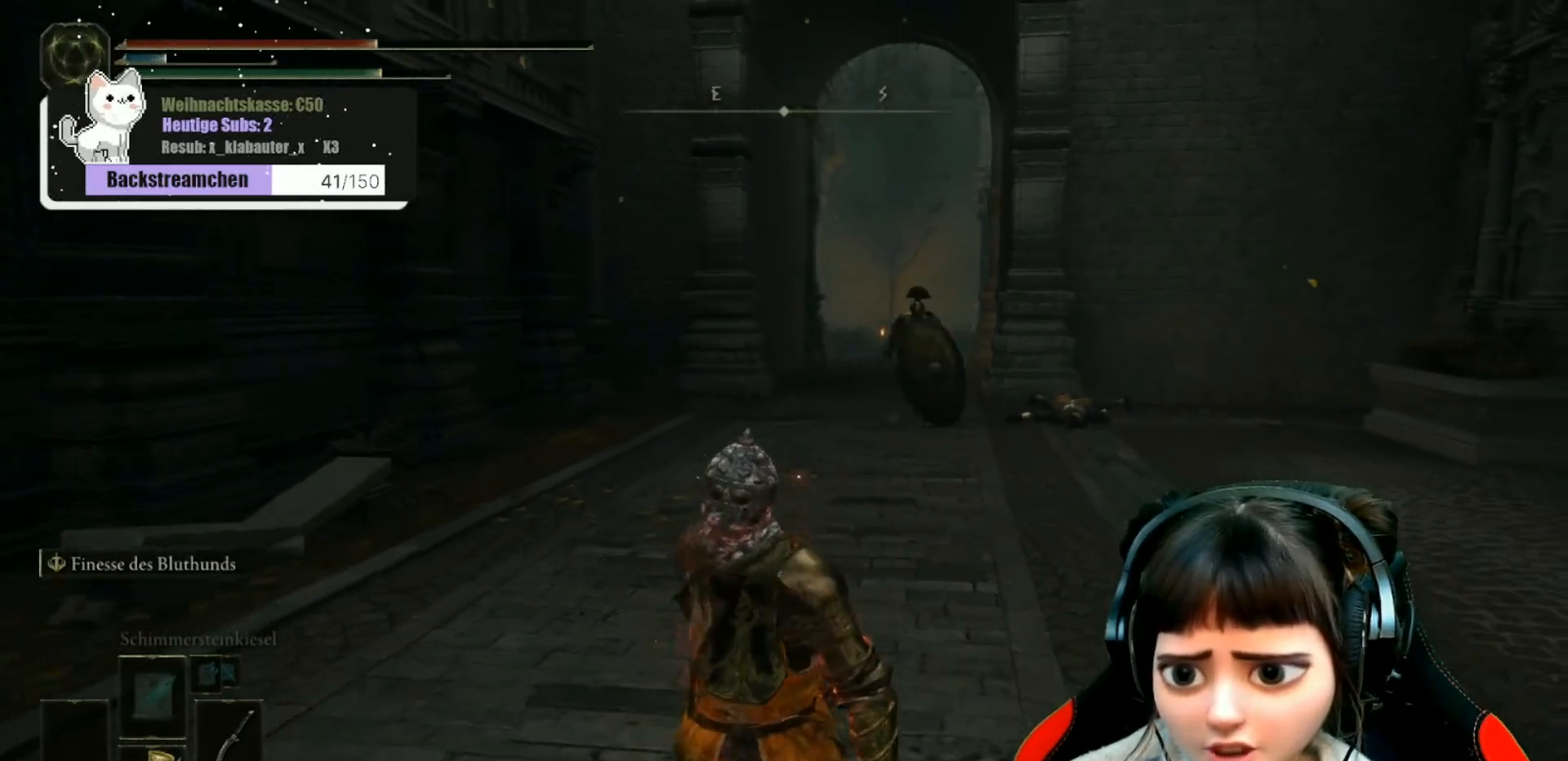
{"buttons": [], "left_stick": "down", "right_stick": "center", "events": []}
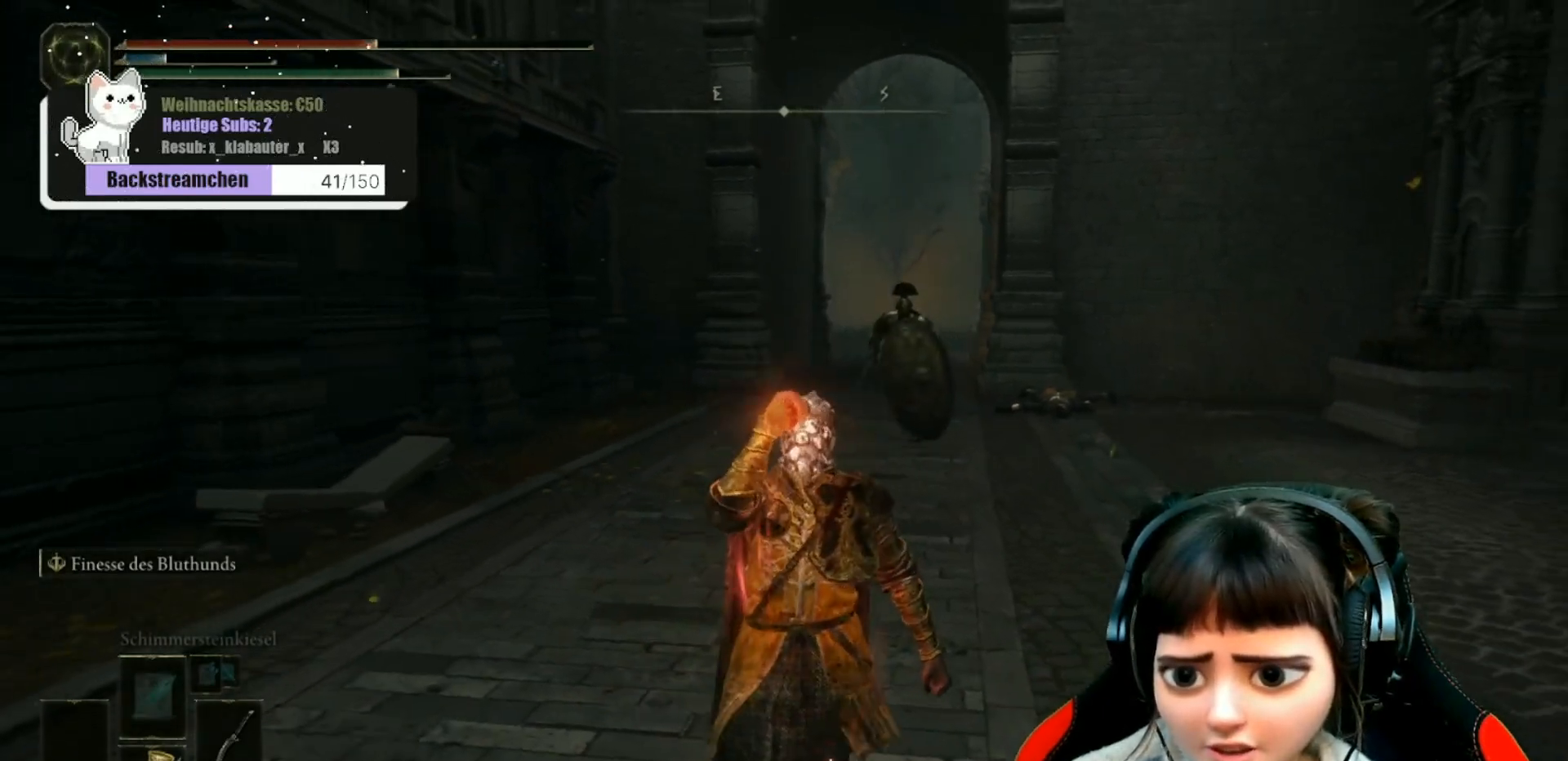
{"buttons": [], "left_stick": "down", "right_stick": "center", "events": []}
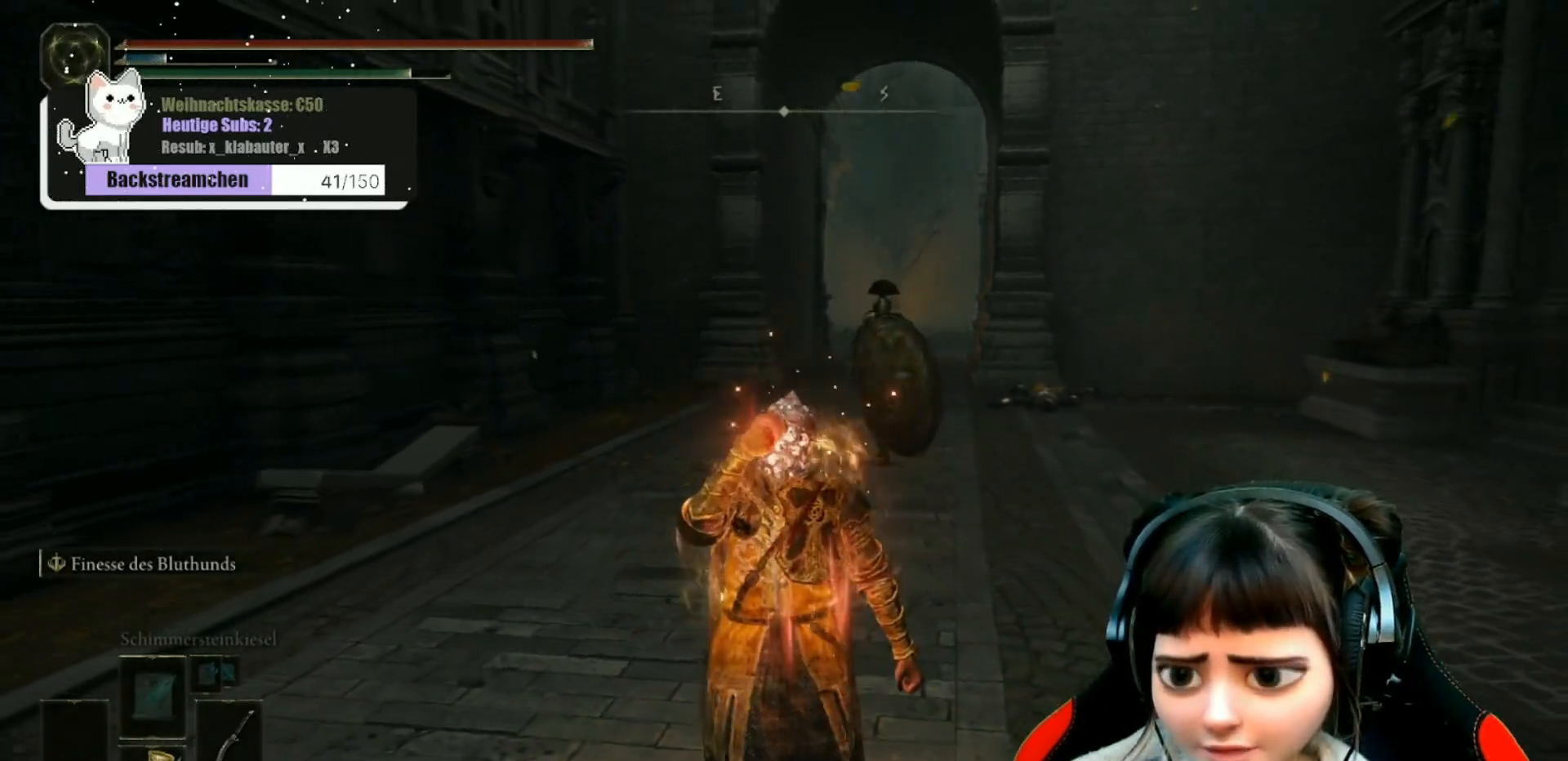
{"buttons": [], "left_stick": "up", "right_stick": "center", "events": [[250, "left_stick", "up-right"], [417, "left_stick", "up"]]}
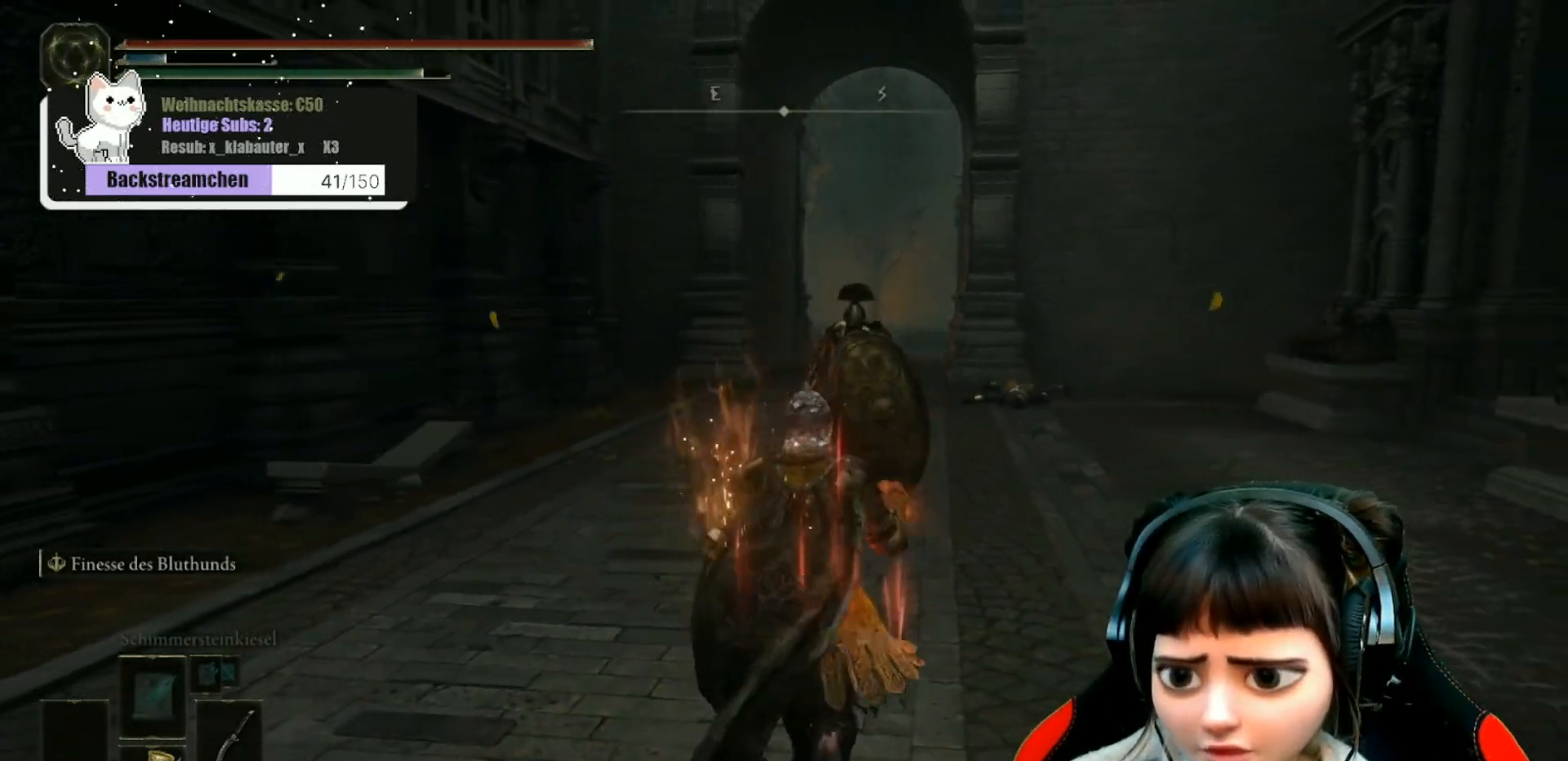
{"buttons": ["R1"], "left_stick": "up", "right_stick": "center", "events": [[233, "A", "down"], [333, "A", "up"], [433, "R1", "down"]]}
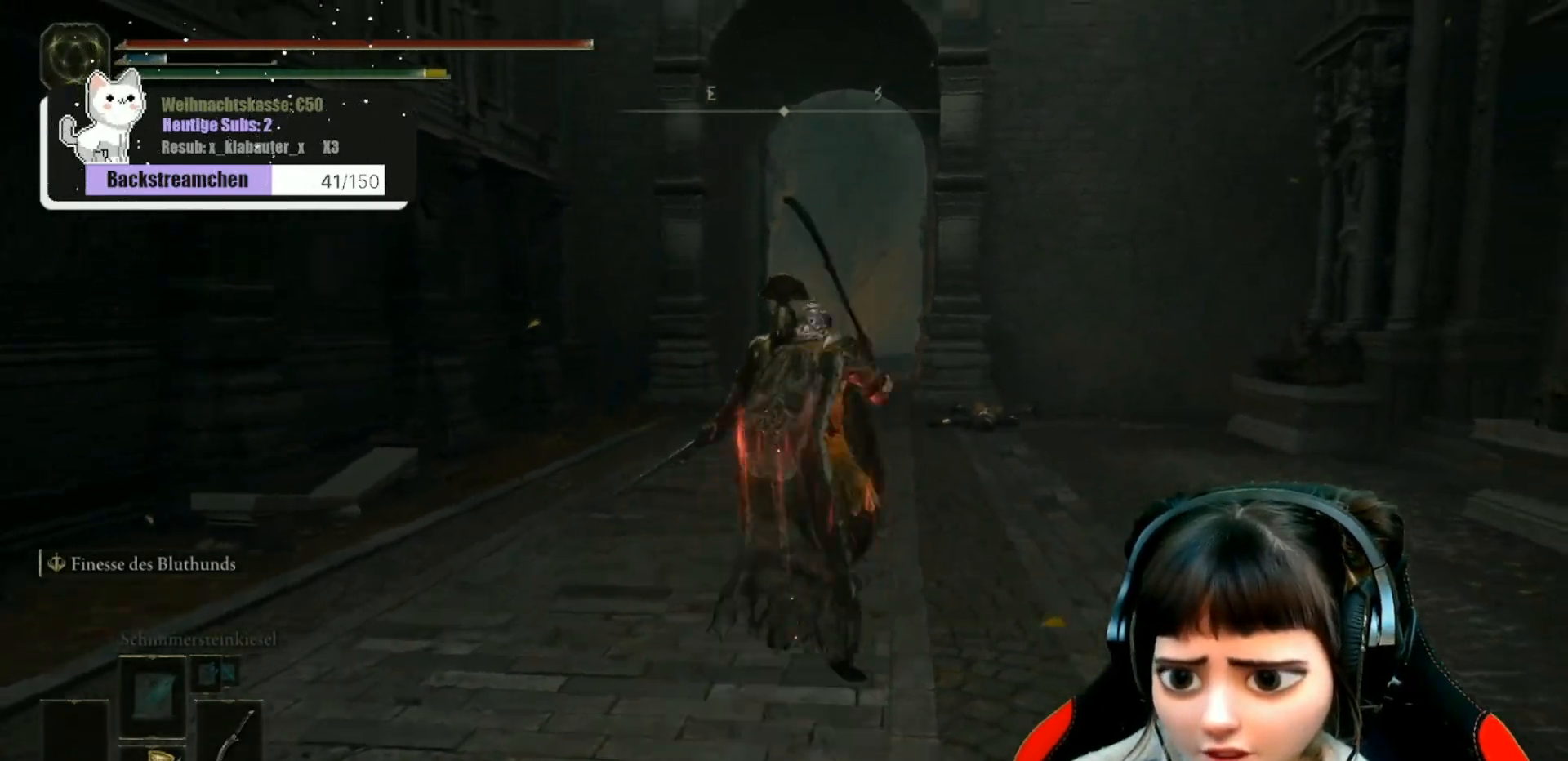
{"buttons": [], "left_stick": "up-left", "right_stick": "center", "events": [[33, "R1", "up"], [117, "R1", "down"], [167, "R1", "up"], [267, "R1", "down"], [333, "R1", "up"], [367, "left_stick", "up-left"], [400, "R1", "down"], [483, "R1", "up"]]}
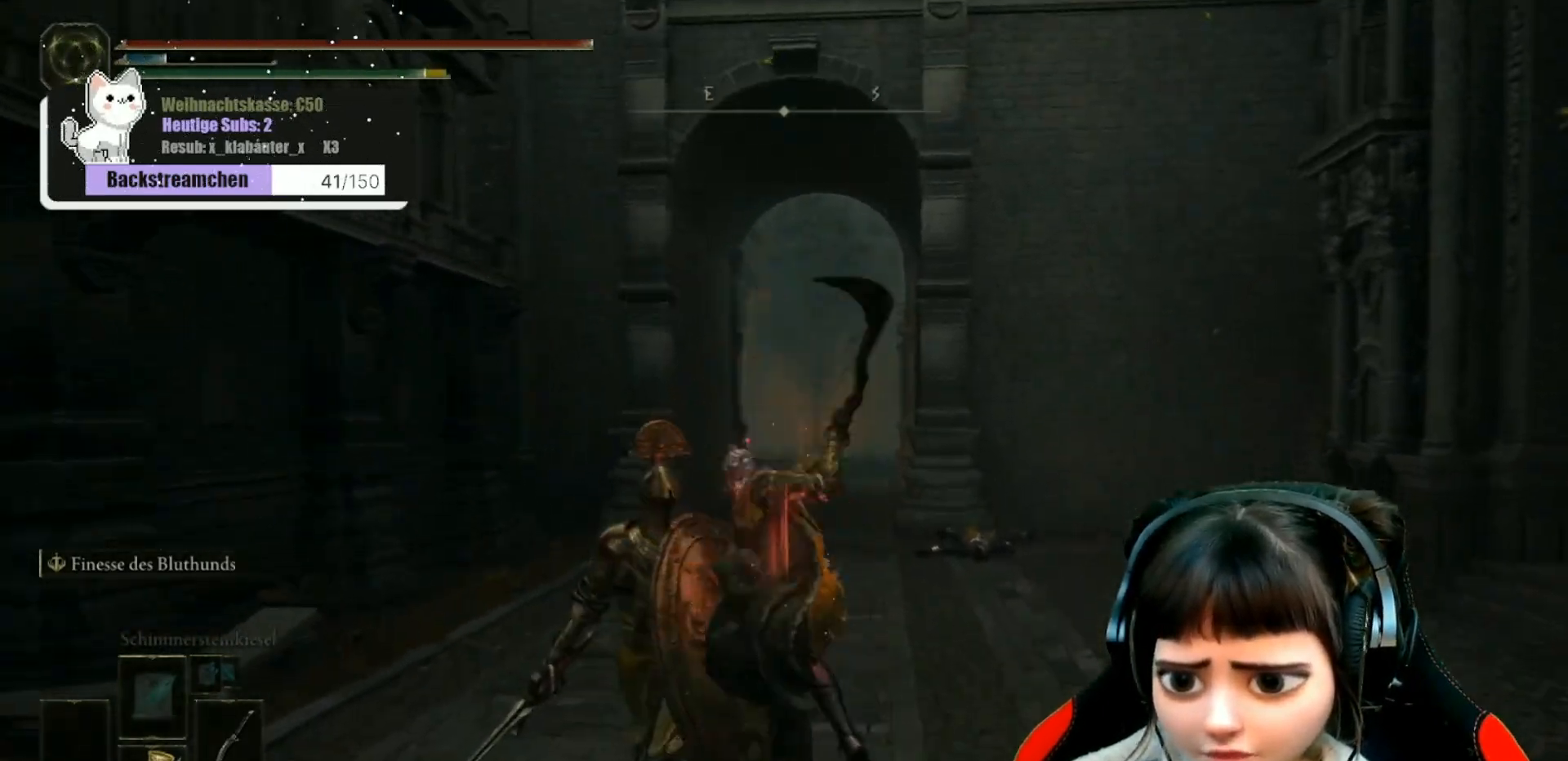
{"buttons": ["R1"], "left_stick": "up-left", "right_stick": "center", "events": [[50, "R1", "down"], [133, "left_stick", "left"], [150, "R1", "up"], [217, "right_stick", "up"], [233, "R3", "down"], [267, "right_stick", "left"], [350, "left_stick", "up-left"], [367, "R3", "up"], [433, "R1", "down"], [433, "right_stick", "center"]]}
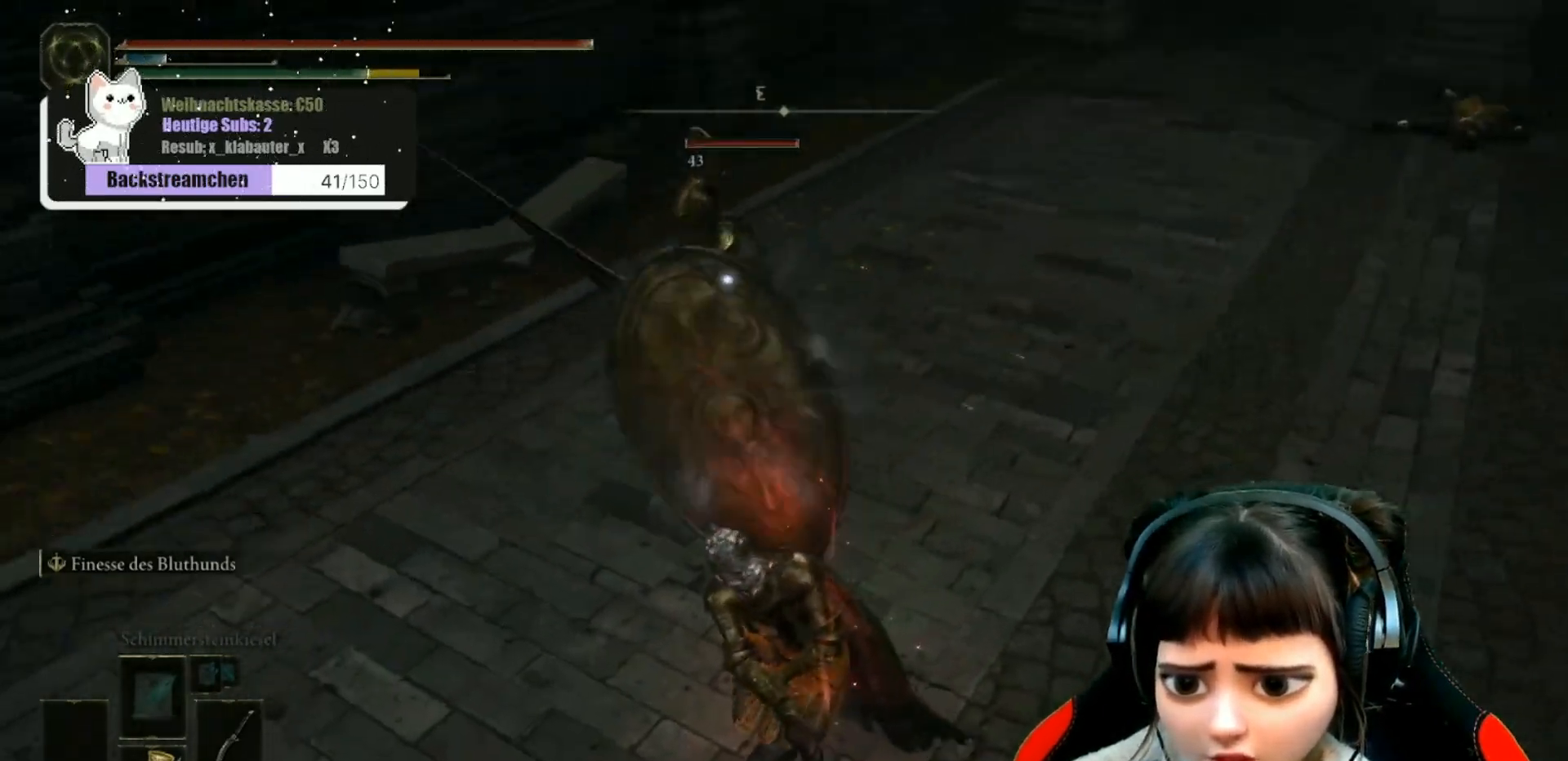
{"buttons": [], "left_stick": "up", "right_stick": "center", "events": [[67, "R1", "up"], [150, "R1", "down"], [250, "R1", "up"], [333, "left_stick", "up"], [350, "R1", "down"], [450, "R1", "up"]]}